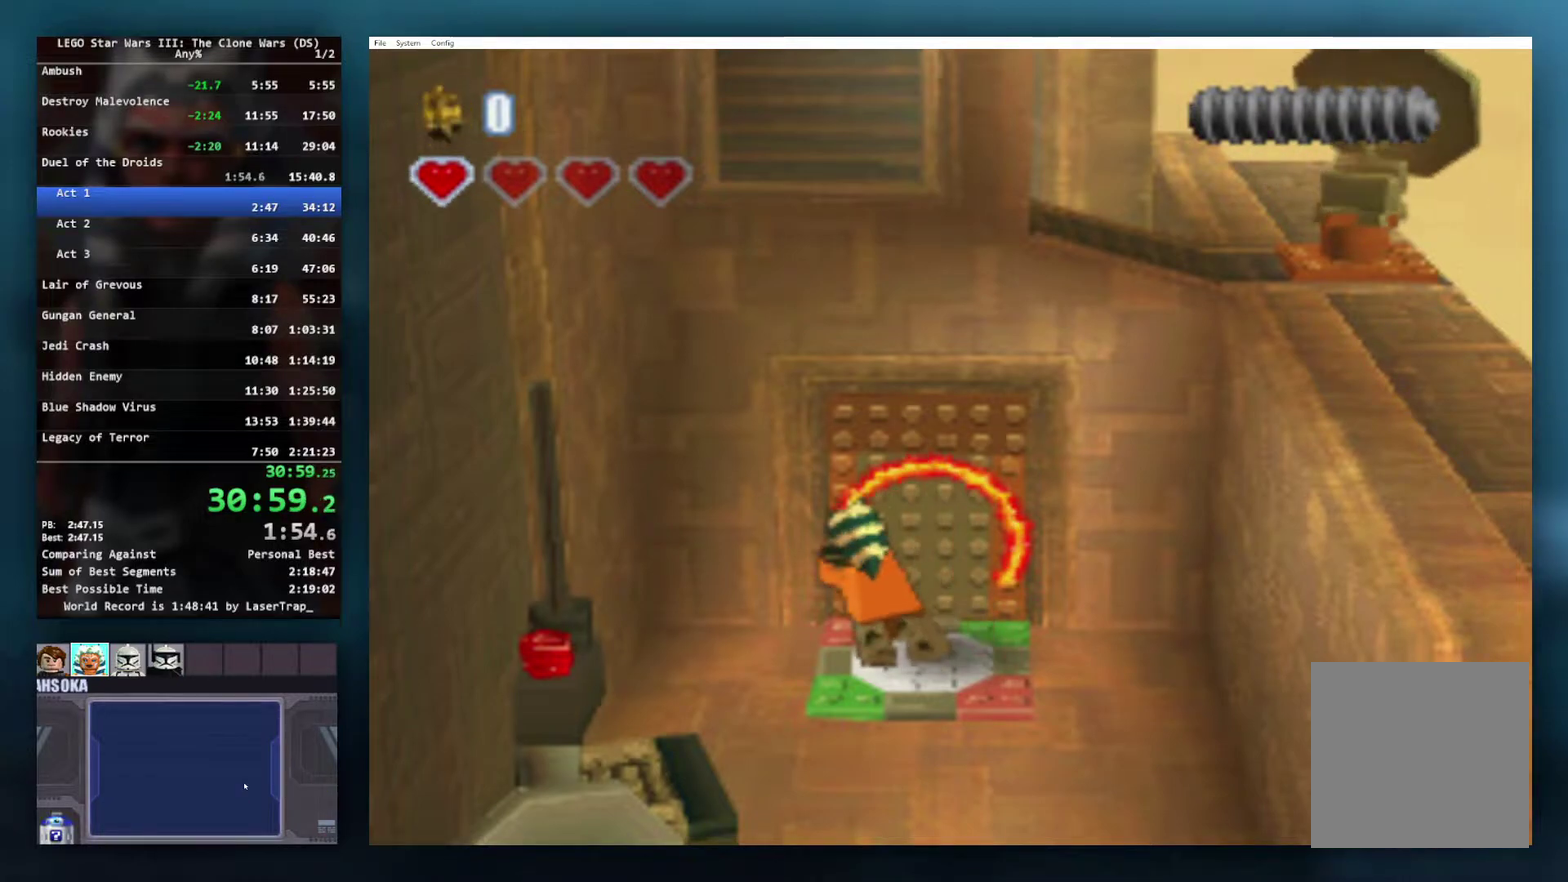
Gameplay with a controller (Xbox layout); each line is a JSON object with the inputs held at the frame after it. "events" lists button and stick changes between this image and that frame as [ms after this image, input, new state], when the widget could be followed in between.
{"buttons": [], "left_stick": "center", "right_stick": "center", "events": []}
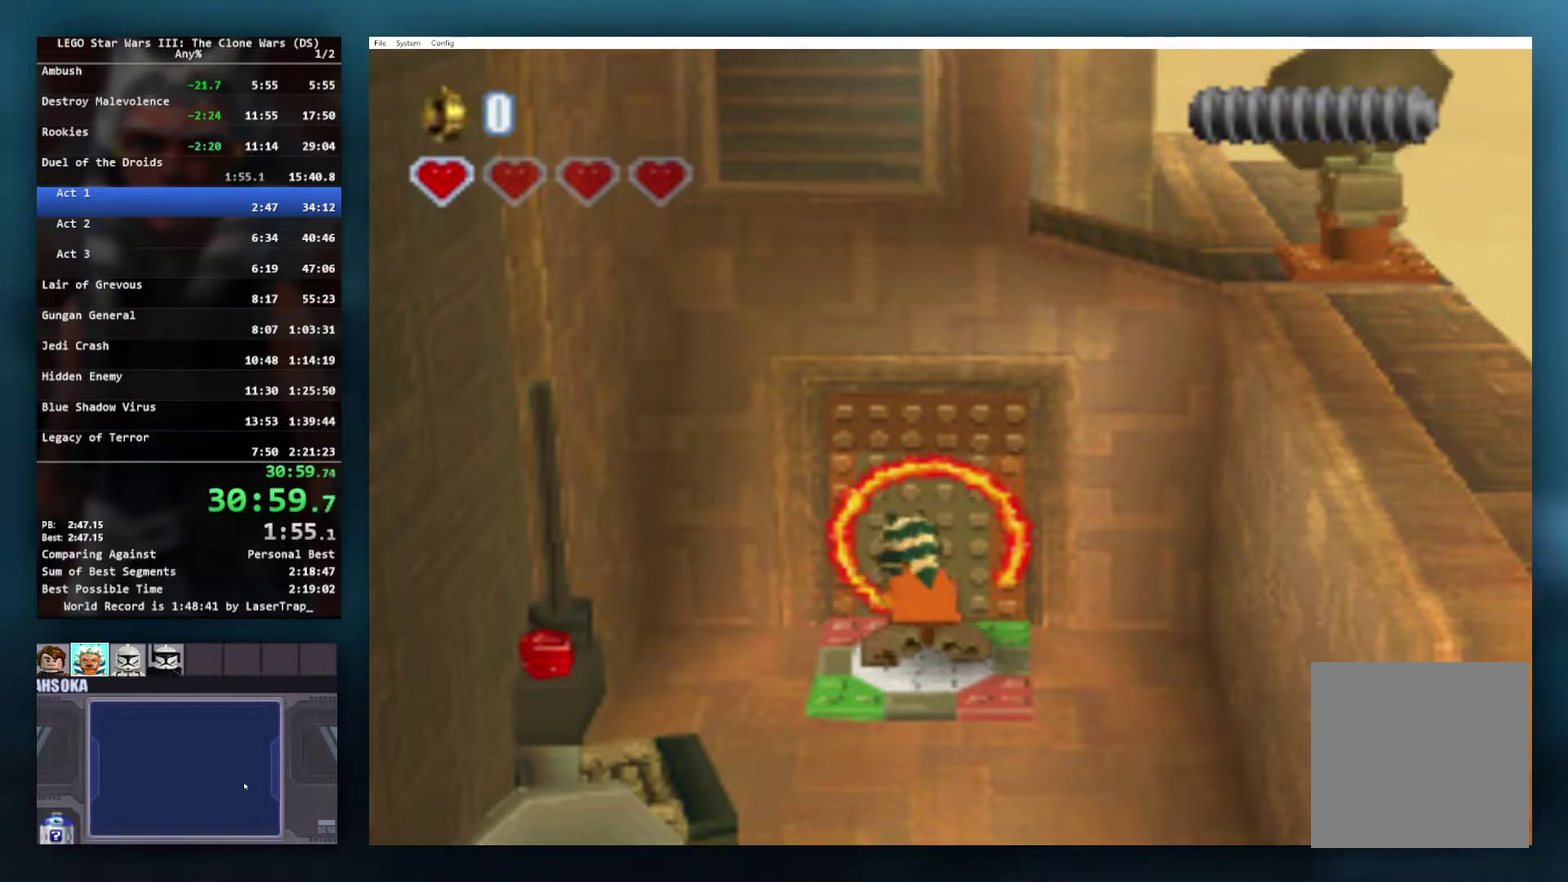
{"buttons": [], "left_stick": "center", "right_stick": "center", "events": []}
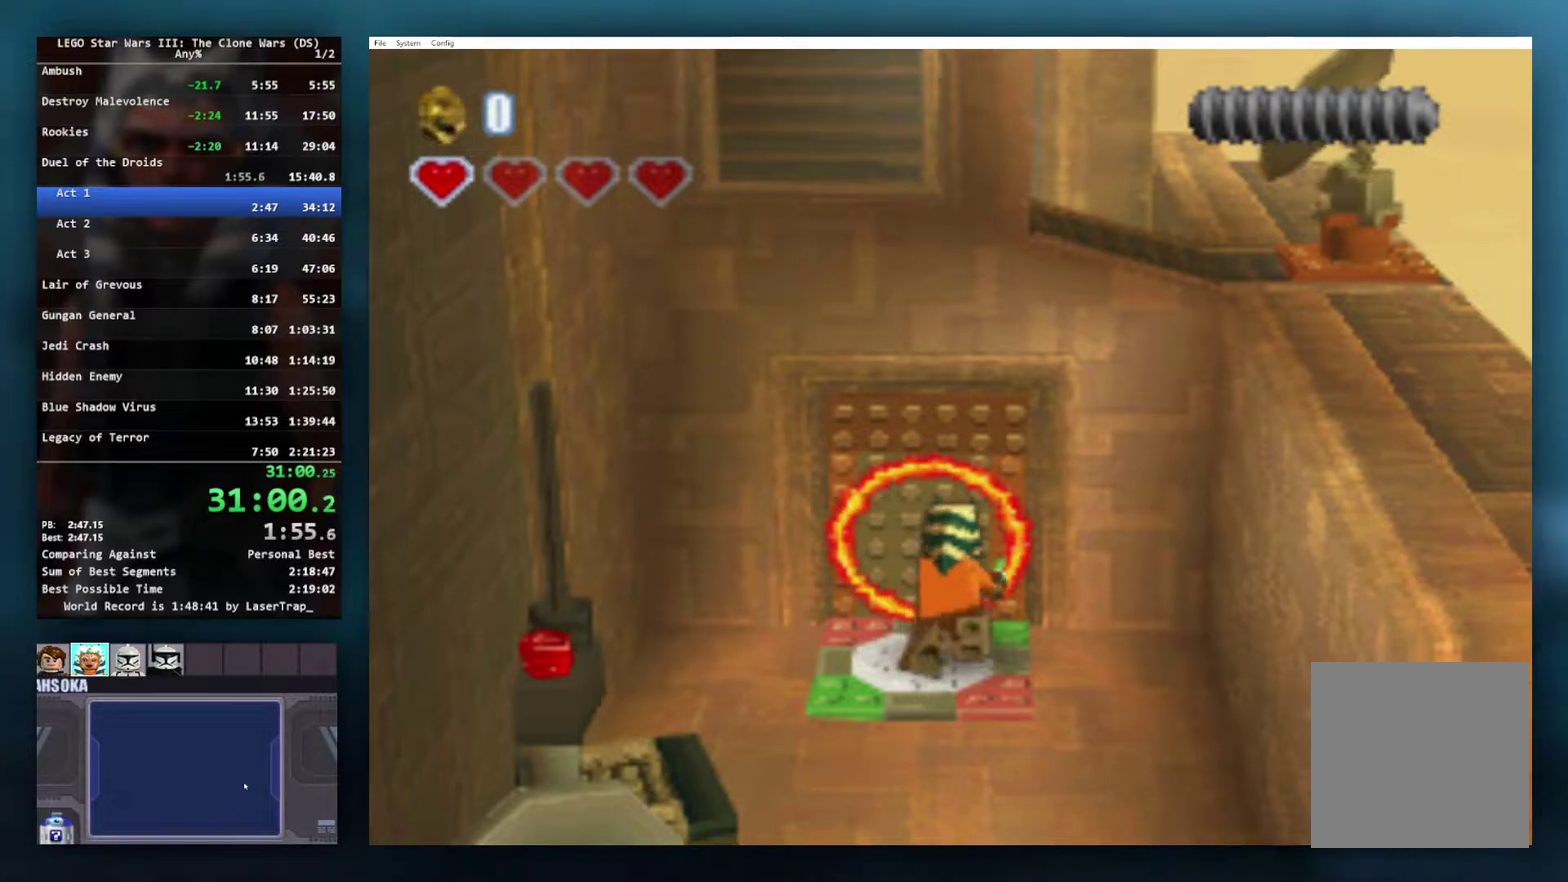
{"buttons": ["X"], "left_stick": "up", "right_stick": "center", "events": [[167, "left_stick", "up"], [183, "X", "down"], [250, "X", "up"], [350, "X", "down"], [433, "X", "up"], [500, "X", "down"]]}
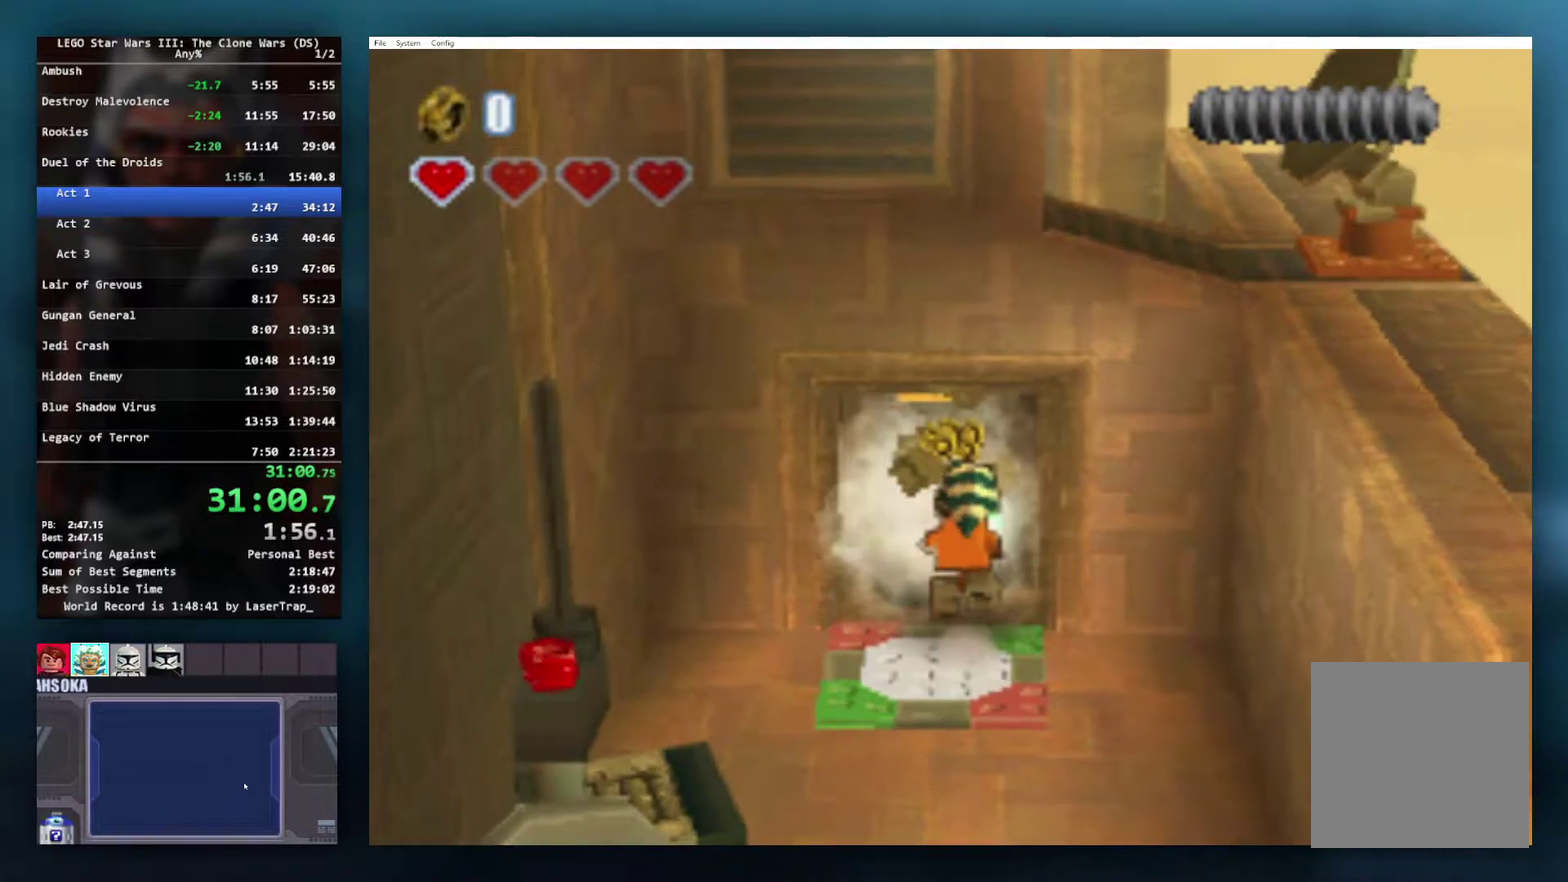
{"buttons": [], "left_stick": "down", "right_stick": "center", "events": [[67, "X", "up"], [150, "X", "down"], [250, "X", "up"], [317, "X", "down"], [417, "X", "up"], [450, "left_stick", "center"], [500, "left_stick", "down"]]}
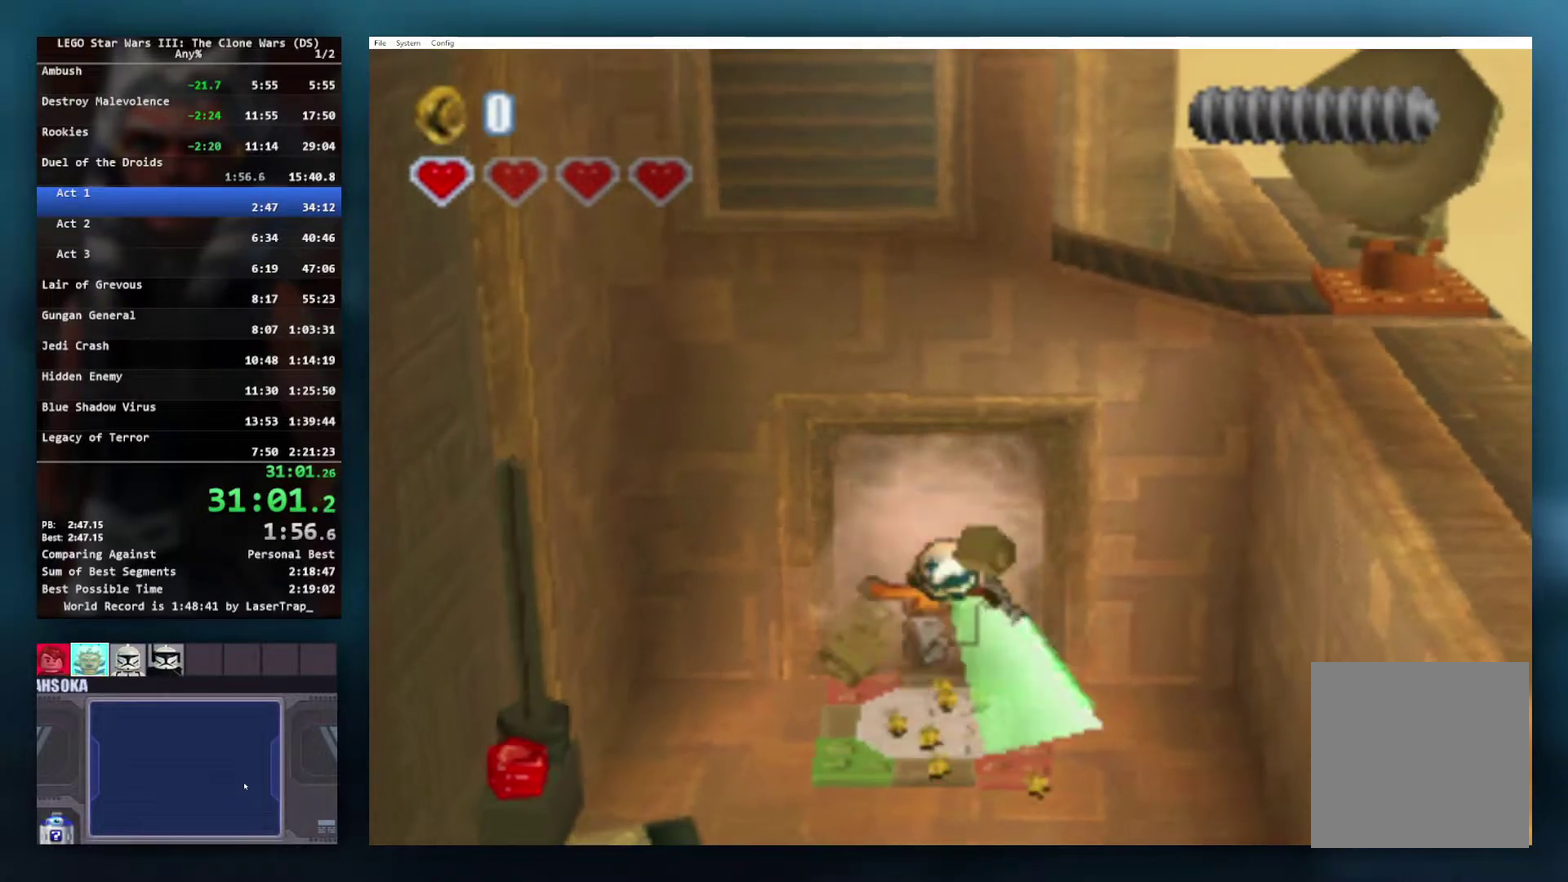
{"buttons": [], "left_stick": "down-right", "right_stick": "center", "events": [[383, "left_stick", "down-right"]]}
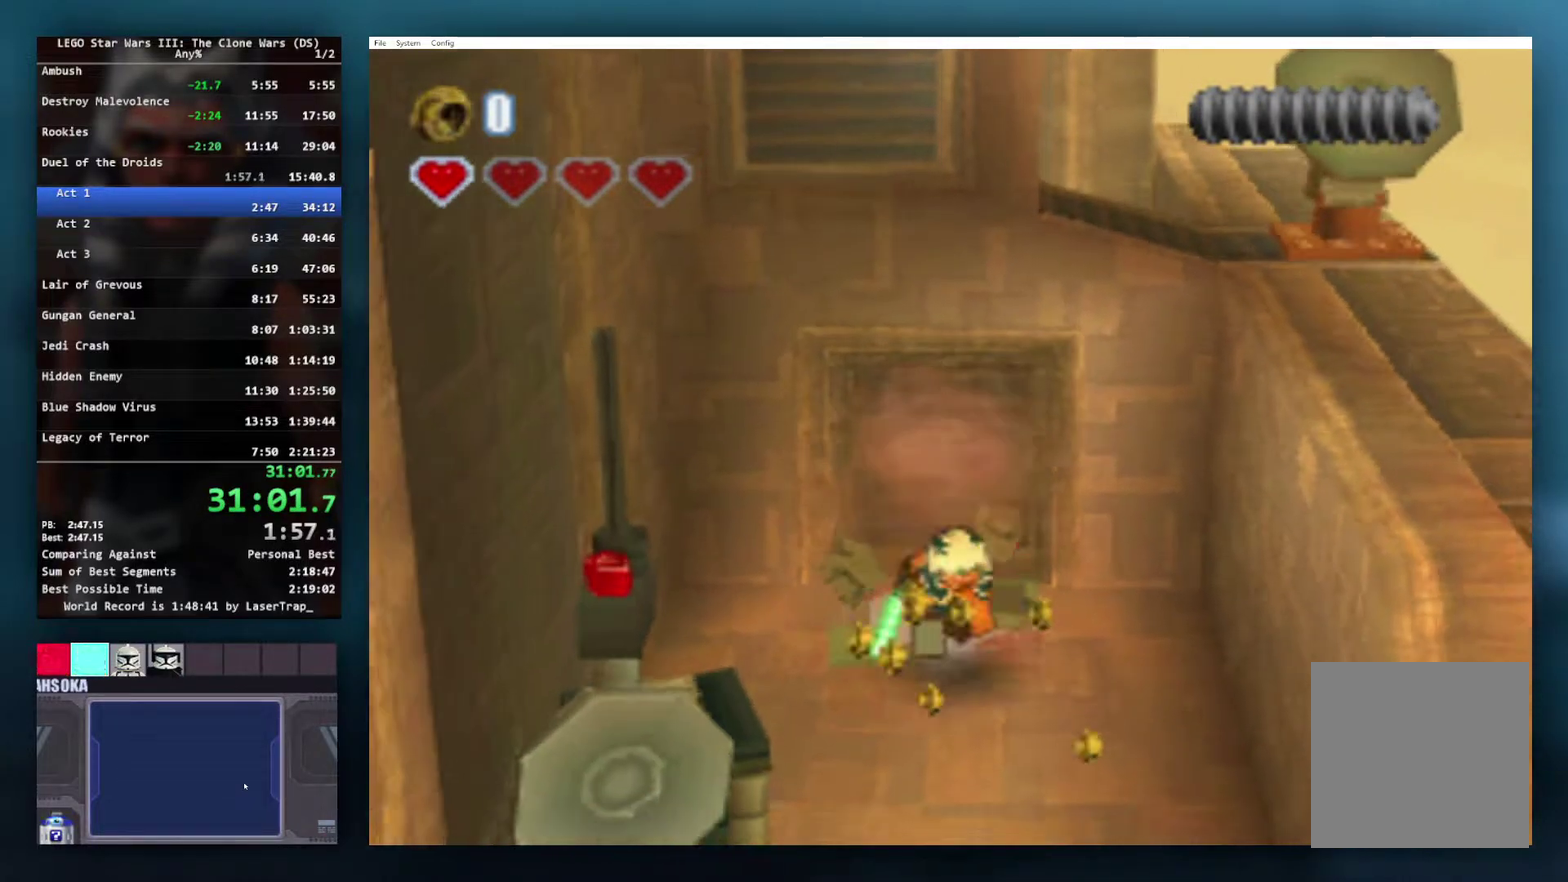
{"buttons": [], "left_stick": "down-right", "right_stick": "center", "events": [[83, "left_stick", "down"], [283, "left_stick", "down-right"]]}
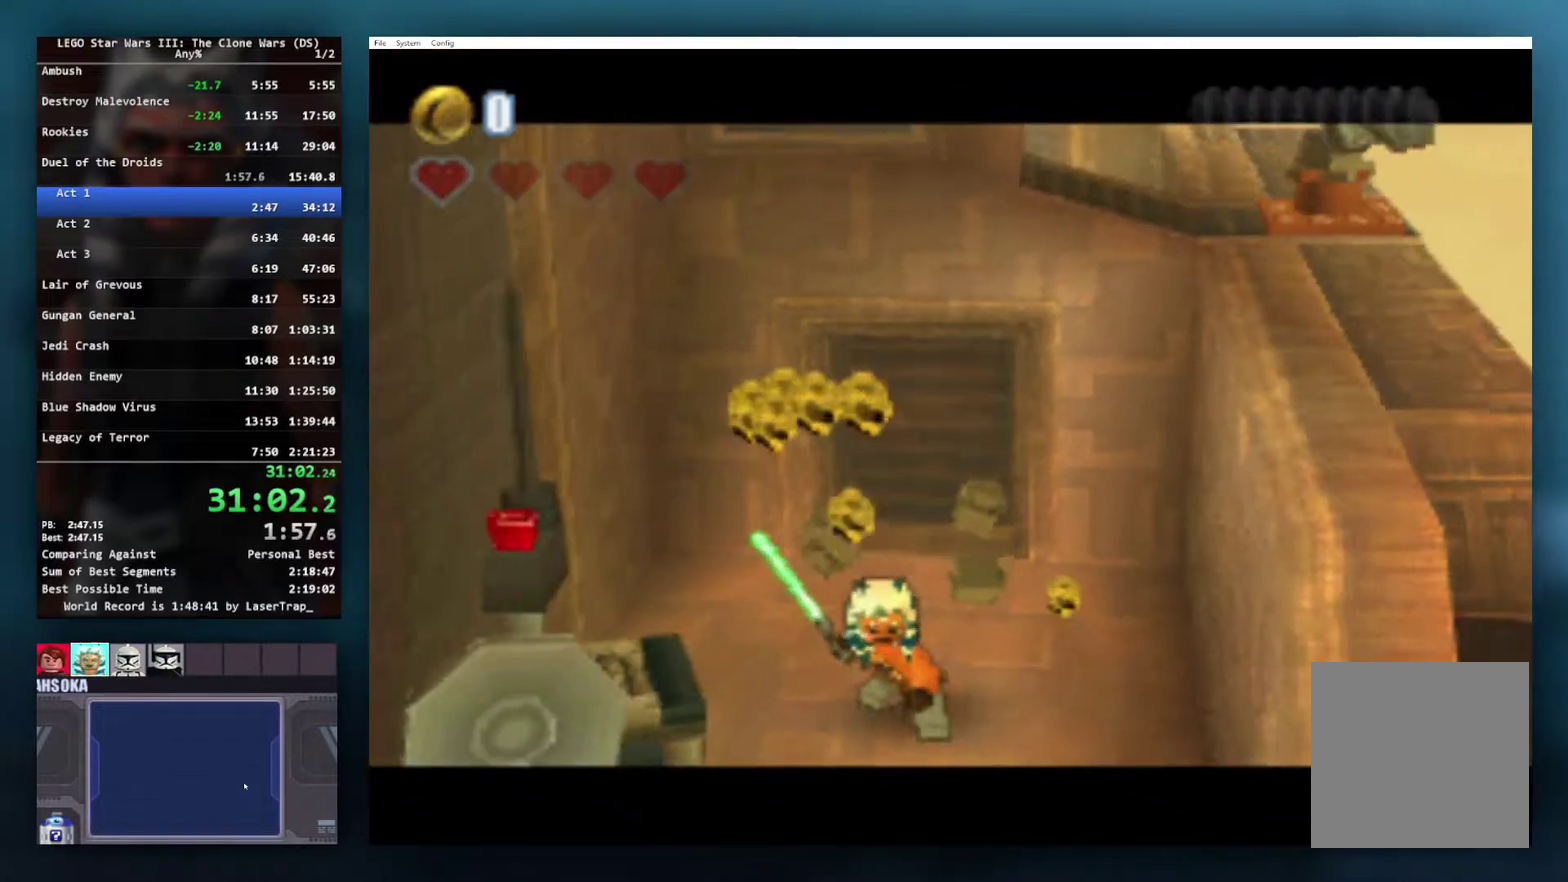
{"buttons": [], "left_stick": "down-right", "right_stick": "center", "events": [[167, "left_stick", "center"], [417, "left_stick", "down-right"]]}
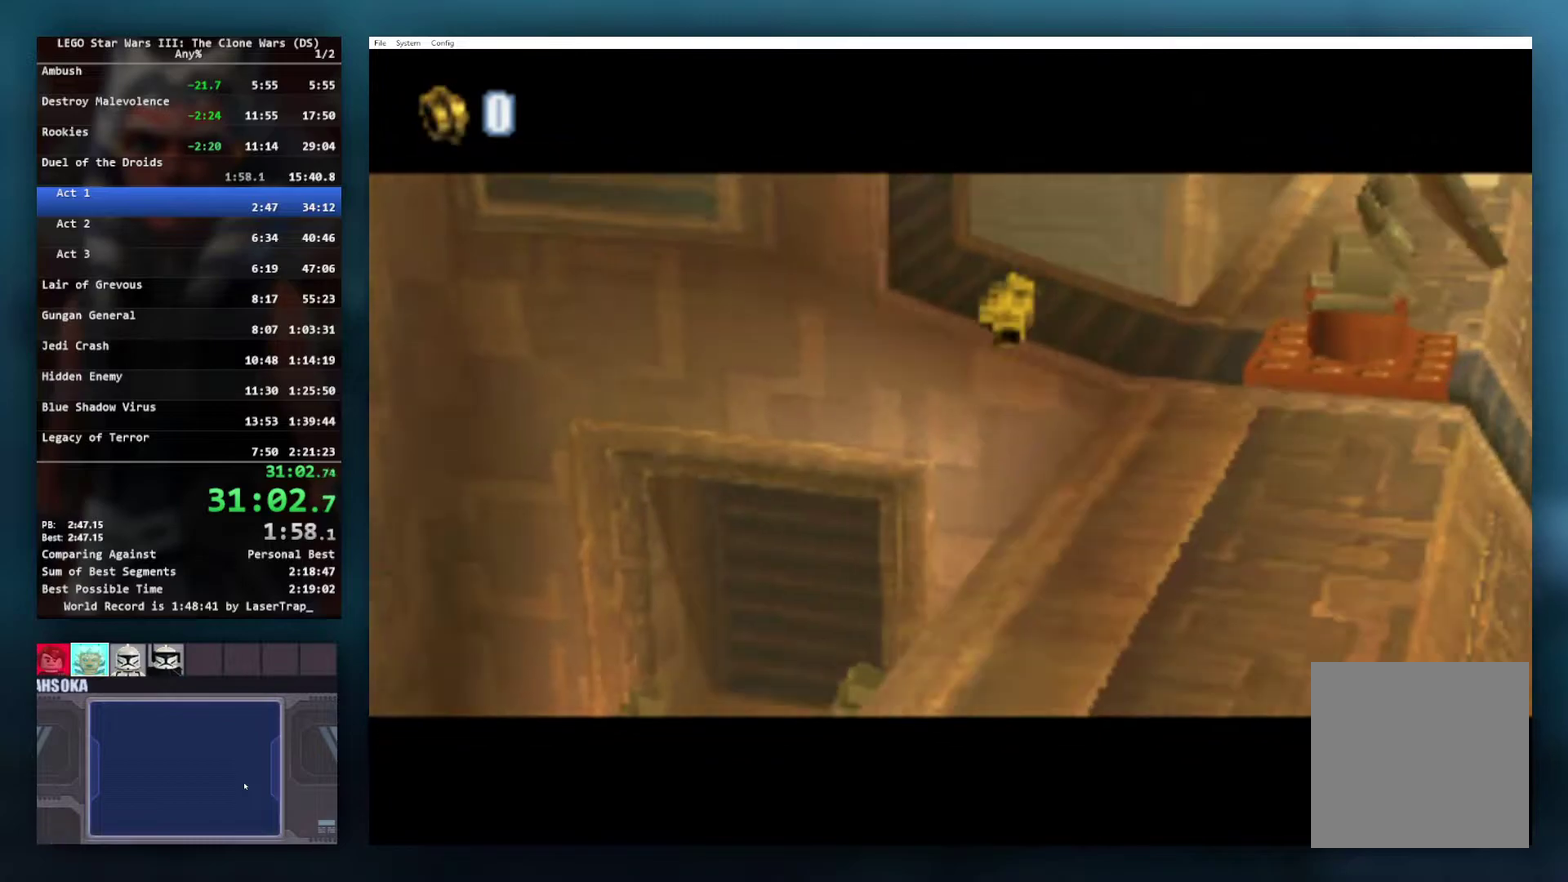
{"buttons": [], "left_stick": "up", "right_stick": "center"}
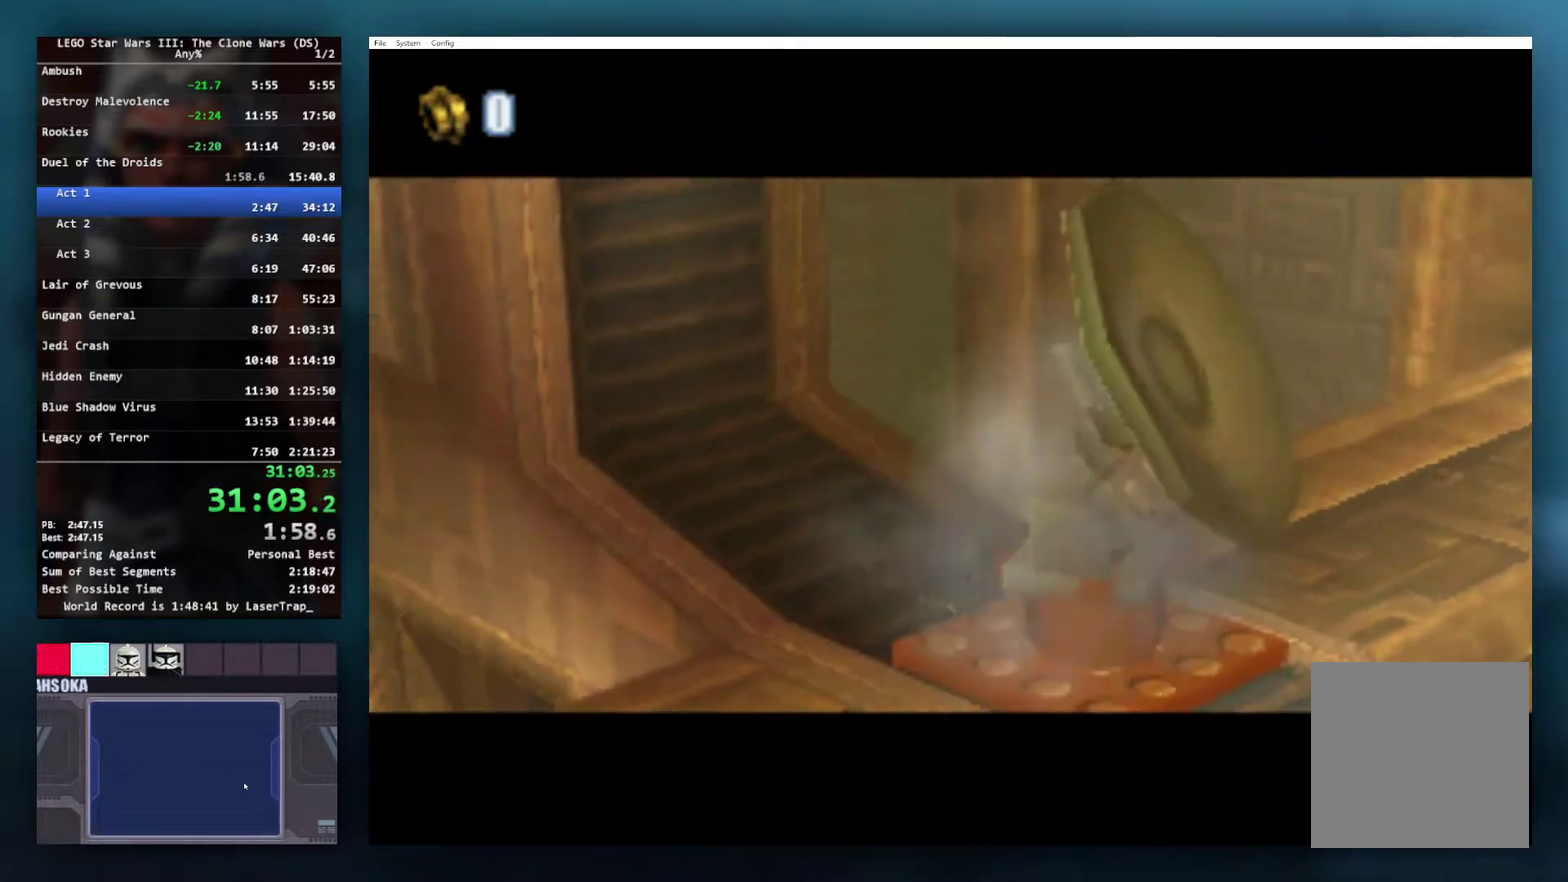
{"buttons": [], "left_stick": "center", "right_stick": "center"}
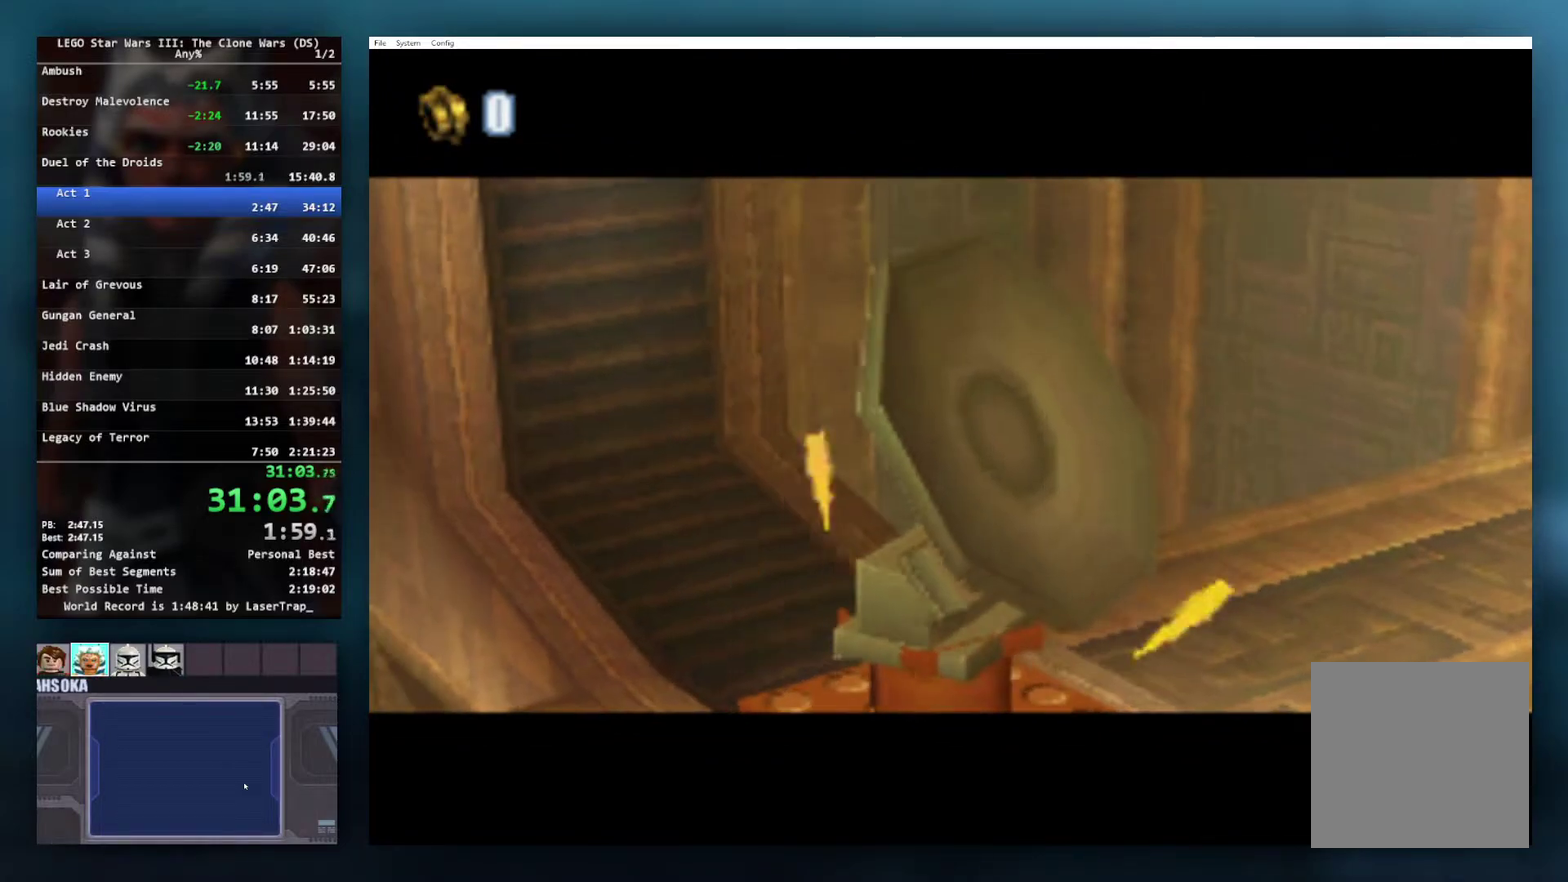
{"buttons": [], "left_stick": "center", "right_stick": "center", "events": []}
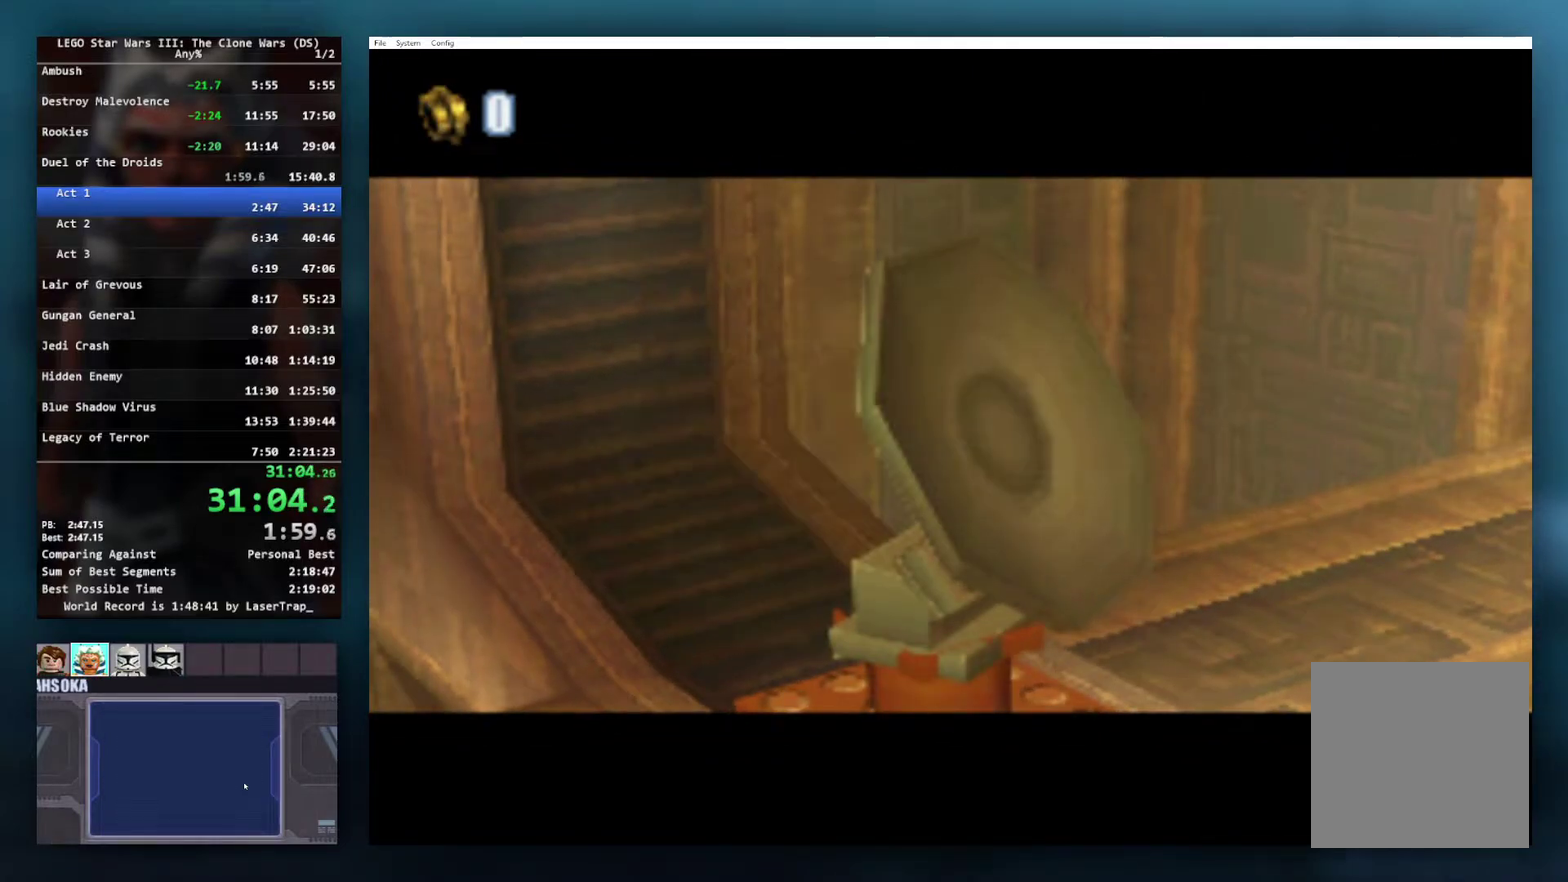
{"buttons": [], "left_stick": "center", "right_stick": "center", "events": []}
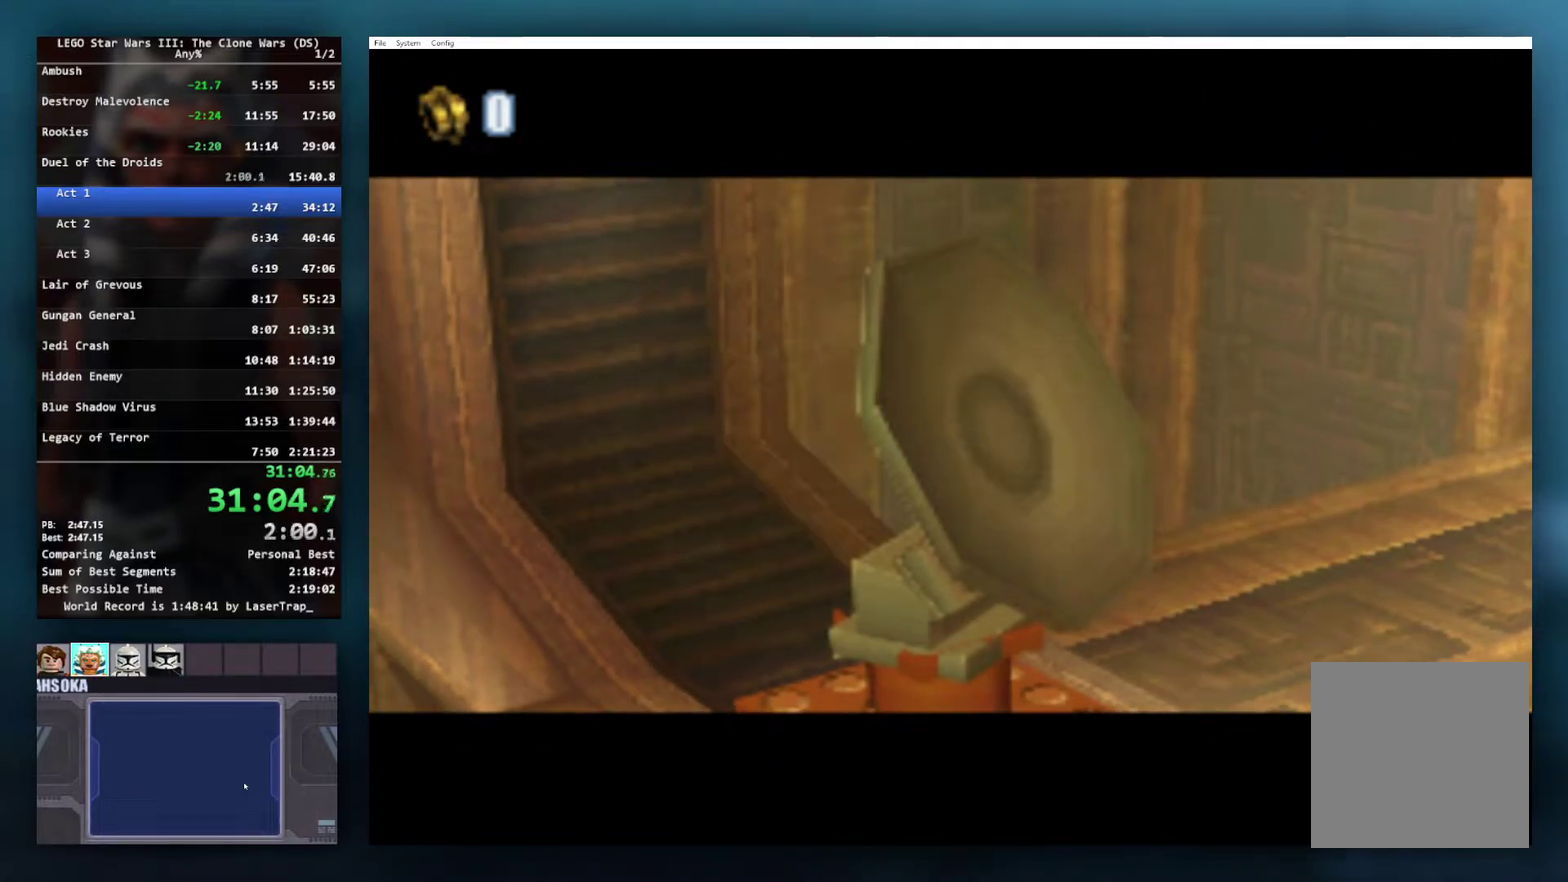
{"buttons": [], "left_stick": "up-left", "right_stick": "center", "events": [[500, "left_stick", "up-left"]]}
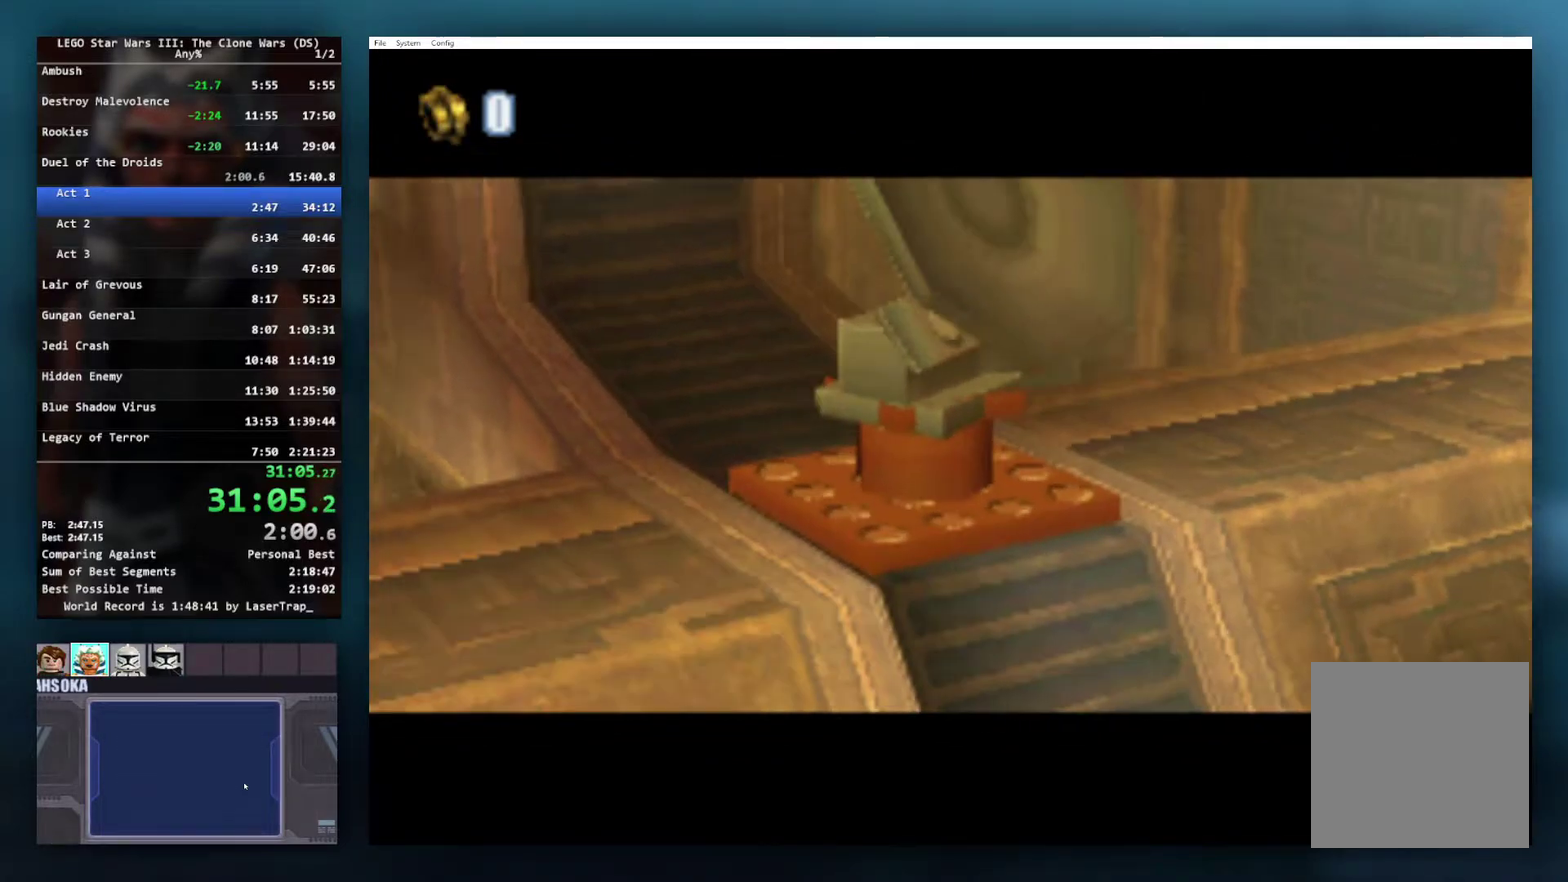
{"buttons": [], "left_stick": "up", "right_stick": "center", "events": [[117, "left_stick", "center"], [400, "left_stick", "up"]]}
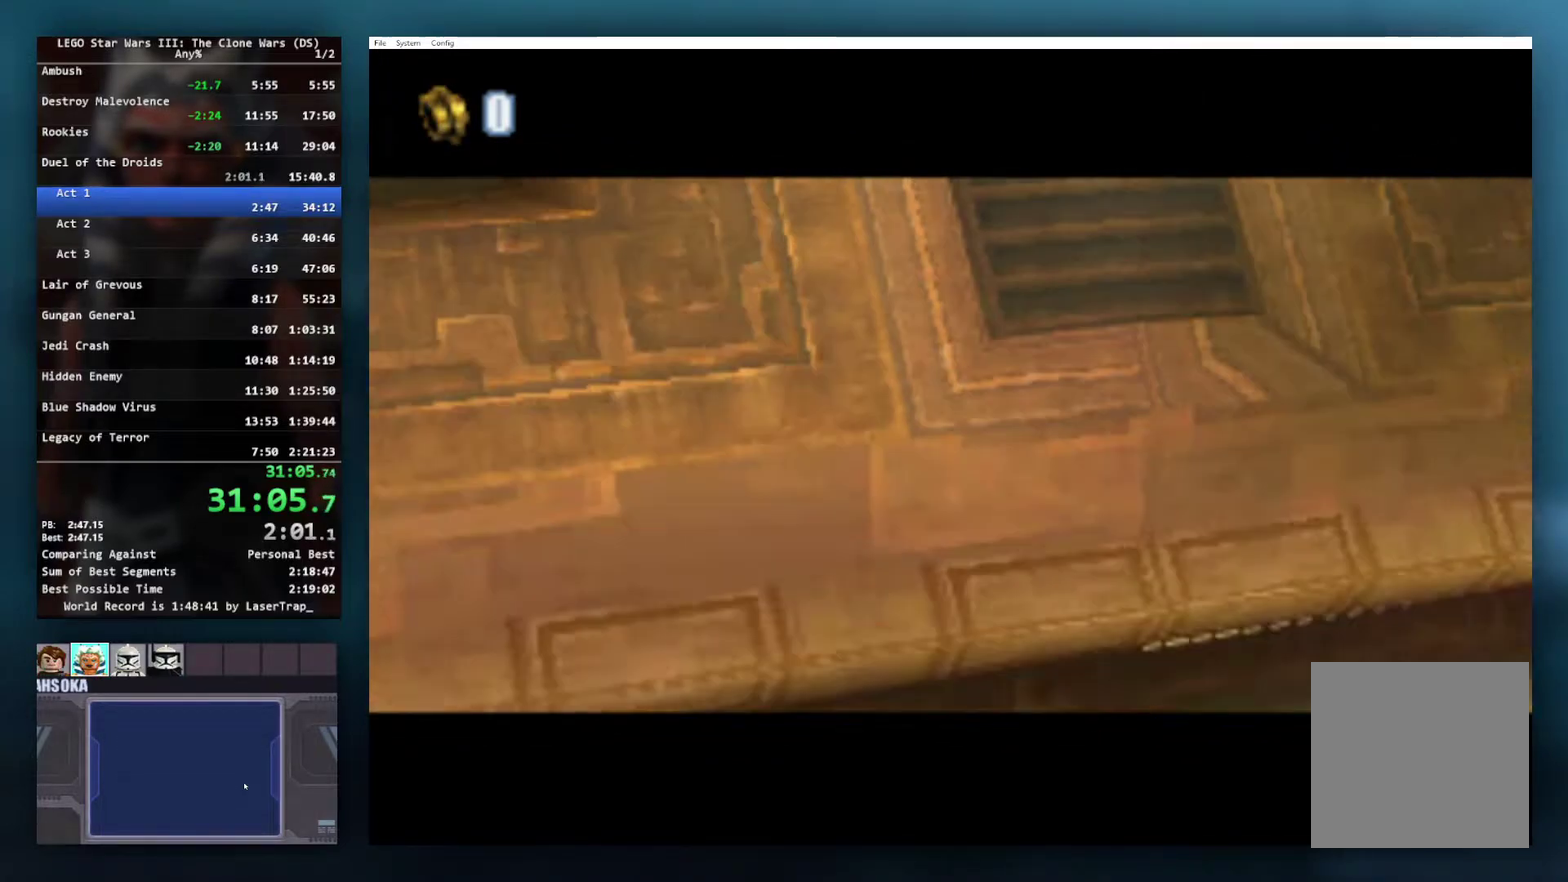
{"buttons": [], "left_stick": "center", "right_stick": "center", "events": [[250, "left_stick", "center"]]}
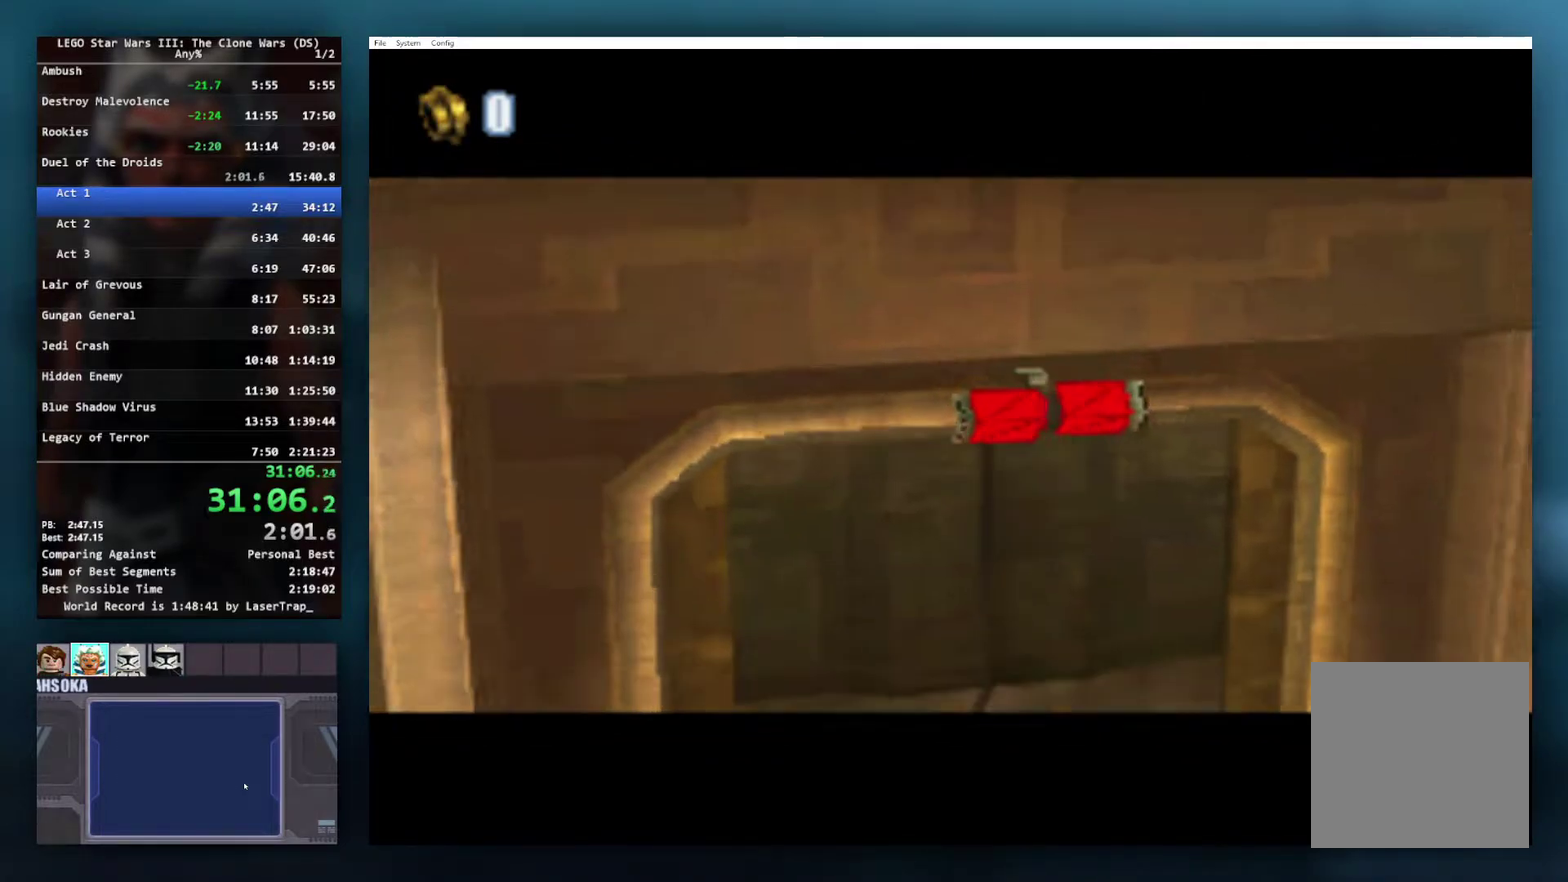
{"buttons": [], "left_stick": "center", "right_stick": "center", "events": []}
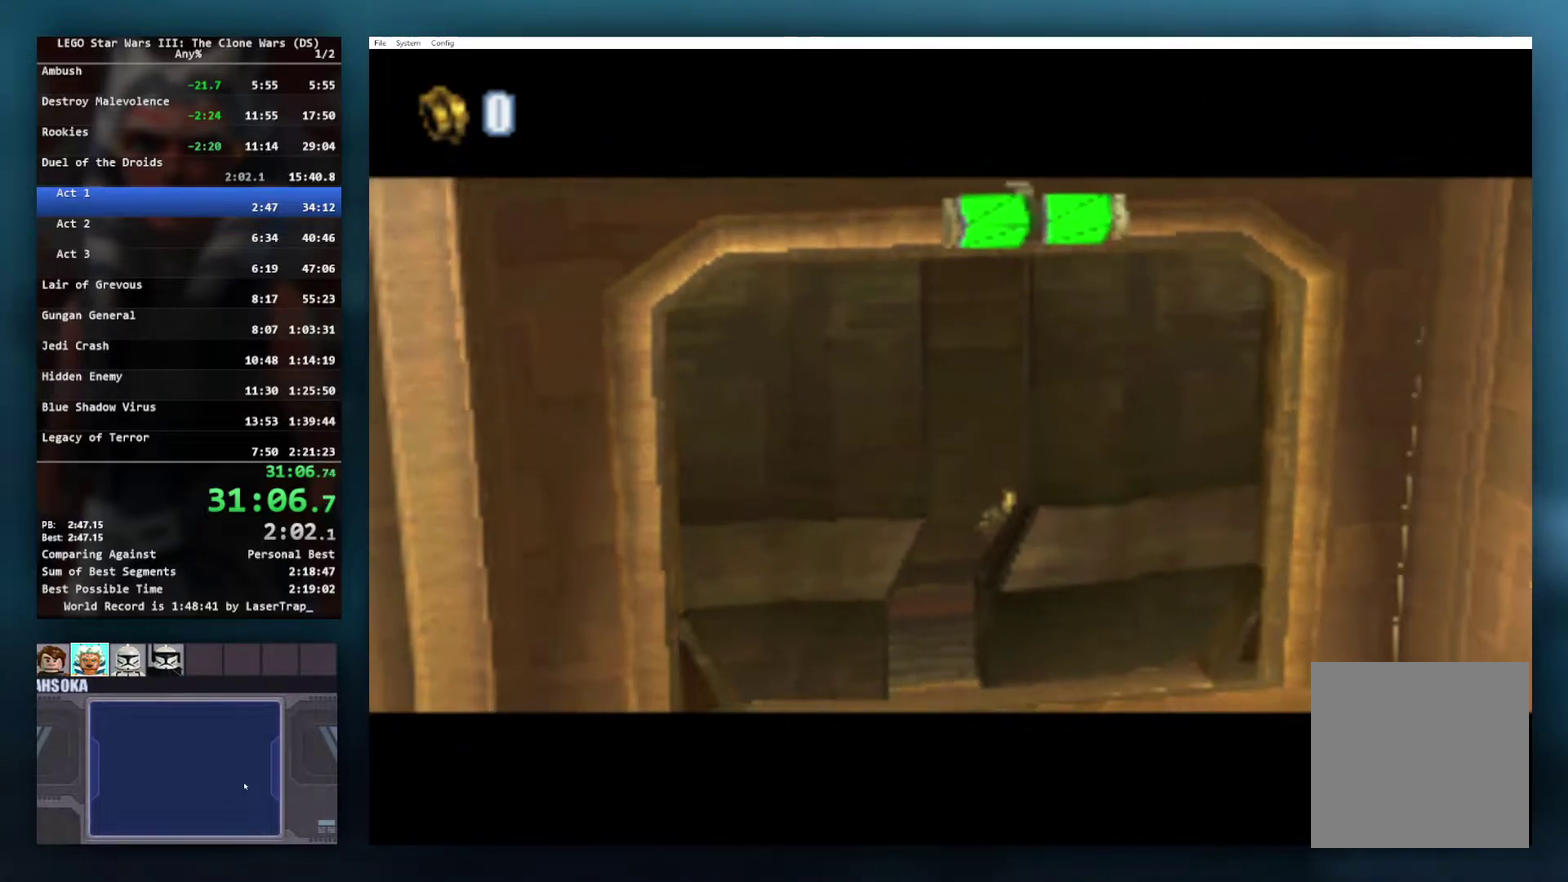
{"buttons": [], "left_stick": "center", "right_stick": "center", "events": []}
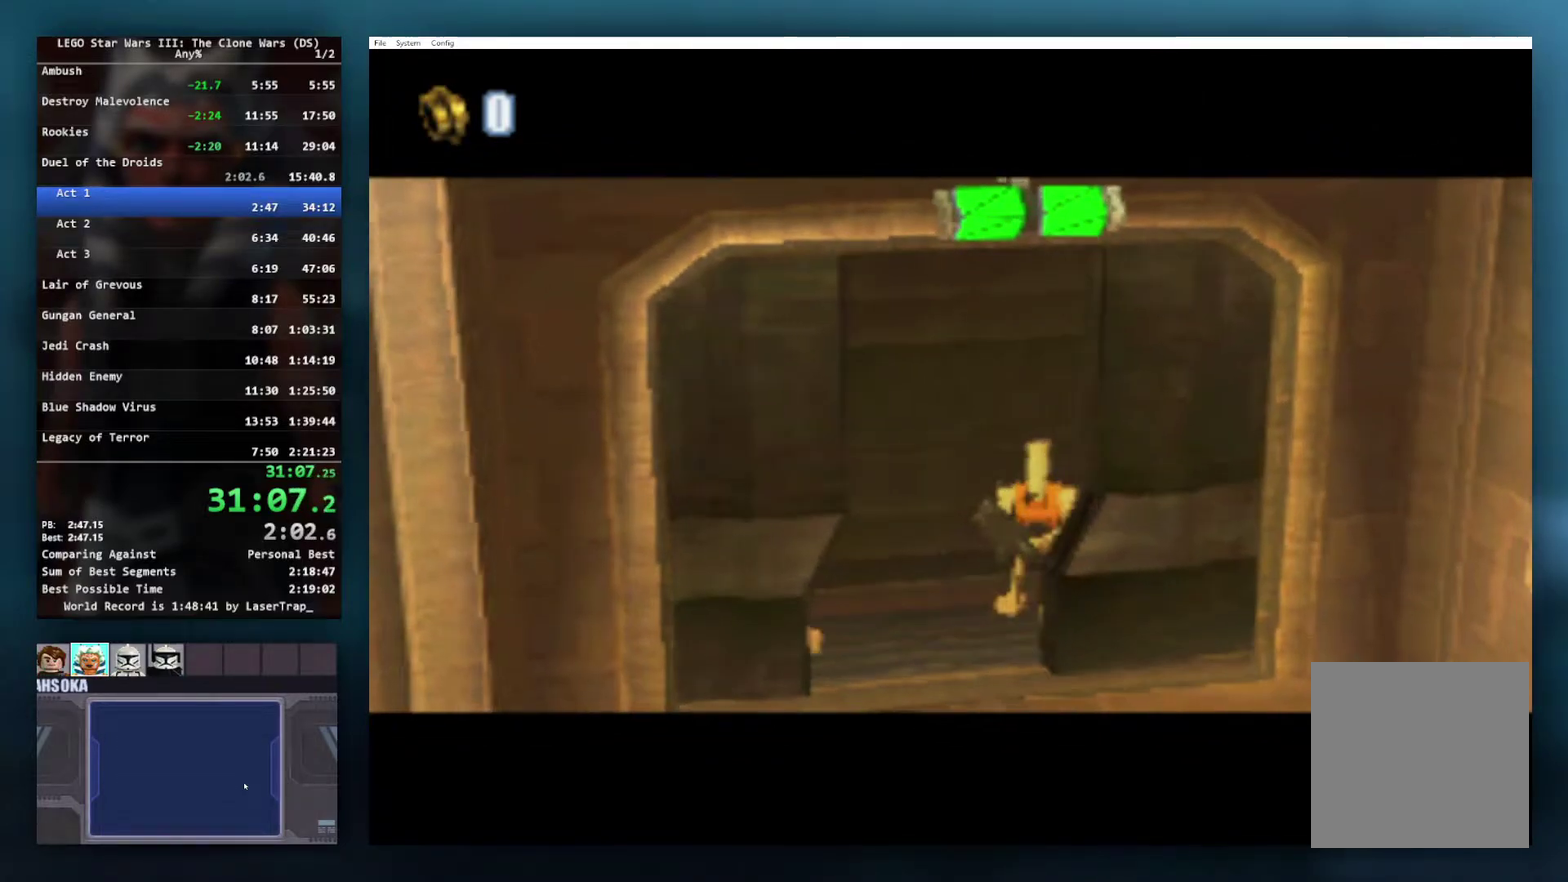
{"buttons": [], "left_stick": "center", "right_stick": "center", "events": []}
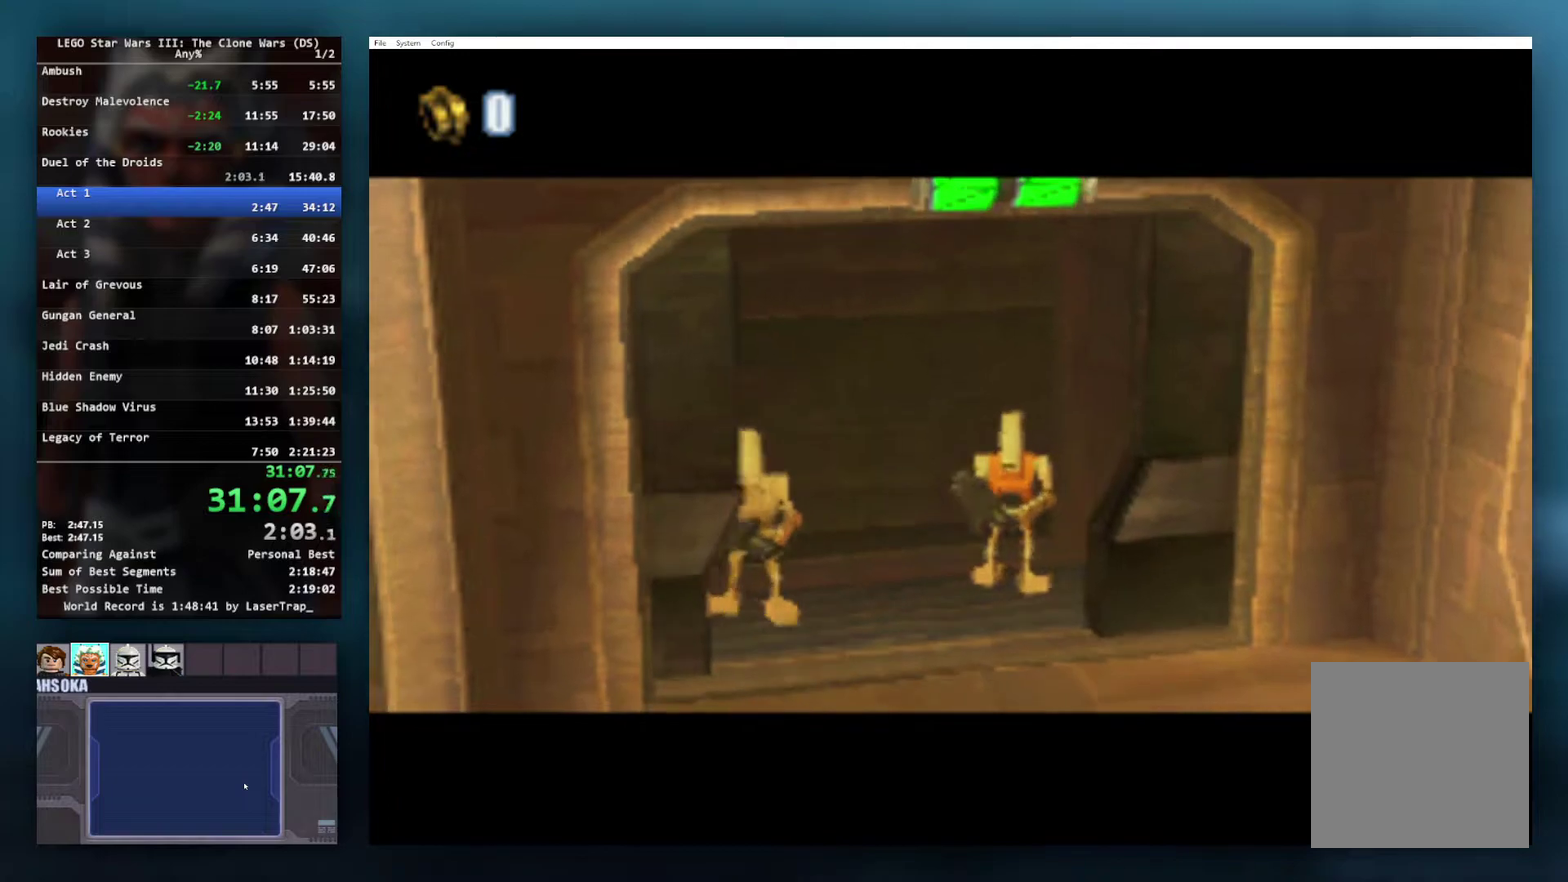
{"buttons": [], "left_stick": "center", "right_stick": "center", "events": []}
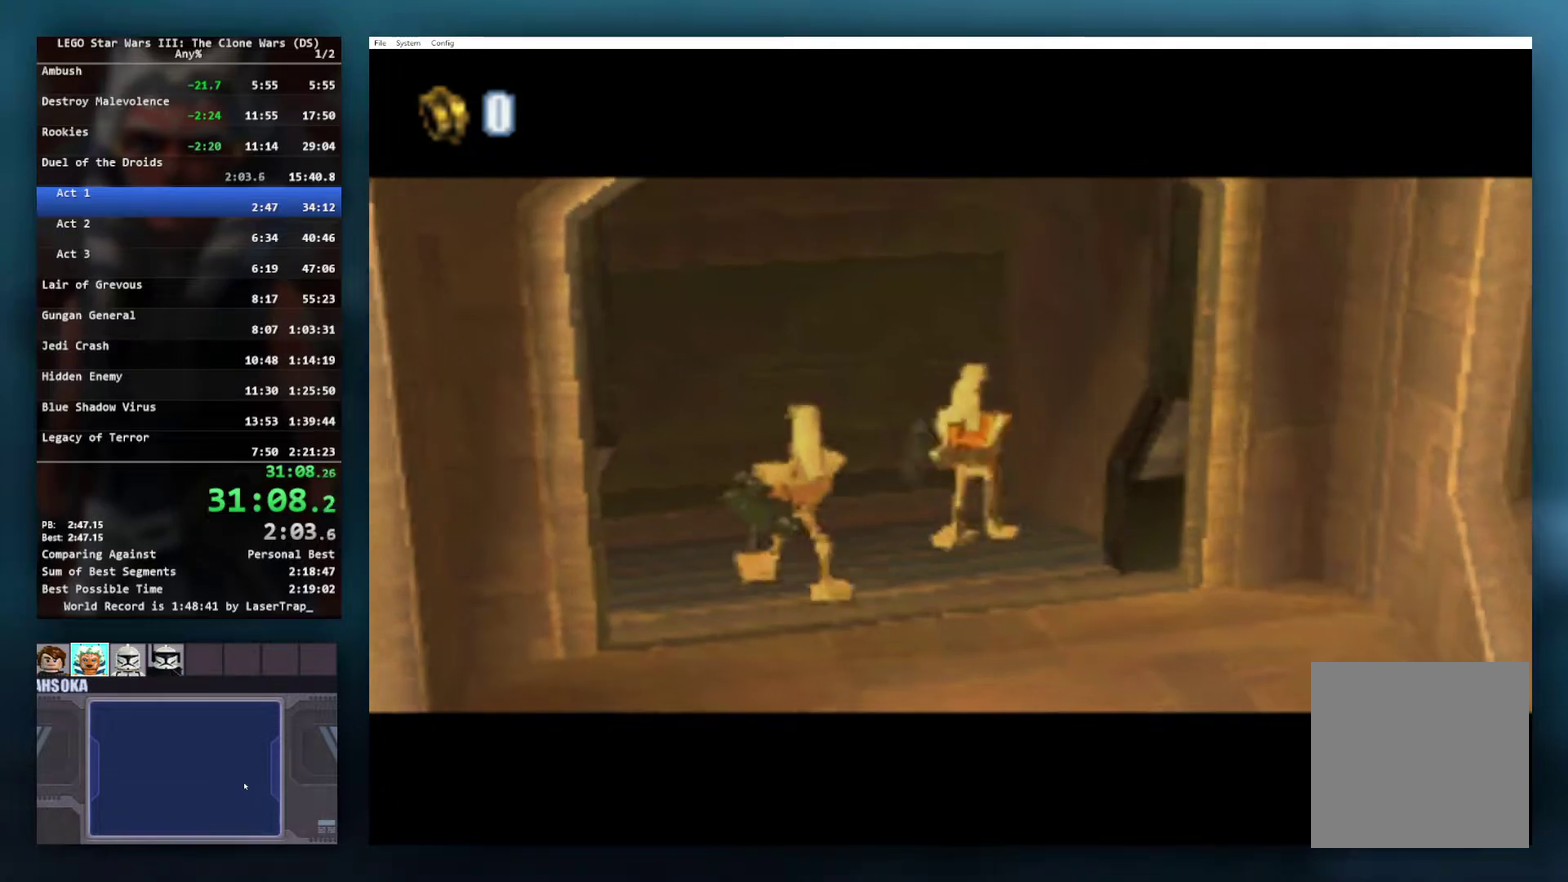
{"buttons": [], "left_stick": "center", "right_stick": "center", "events": []}
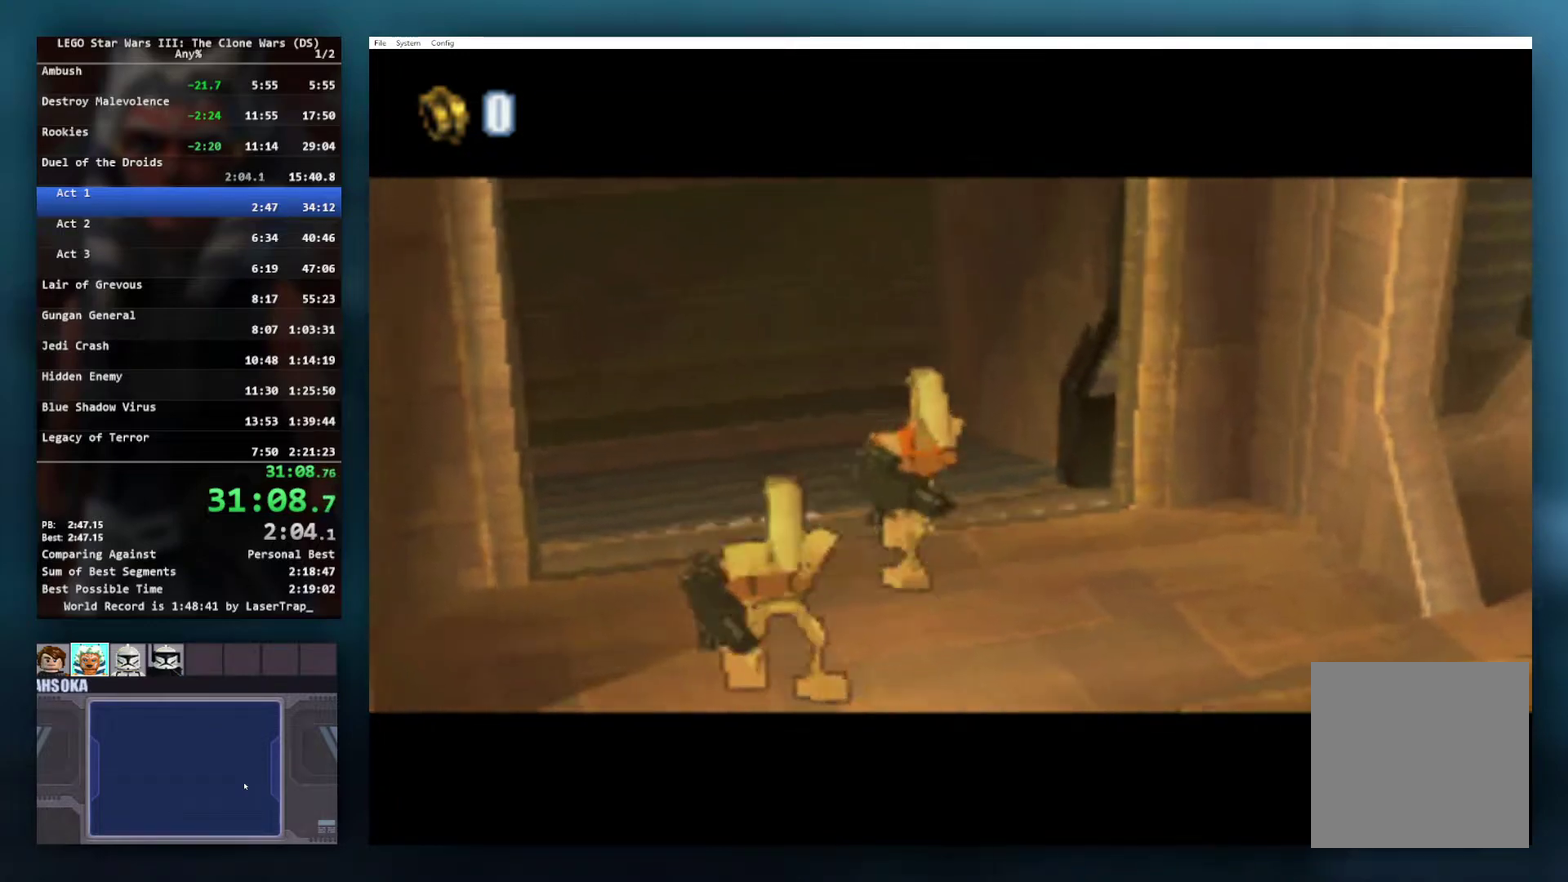
{"buttons": [], "left_stick": "center", "right_stick": "center", "events": []}
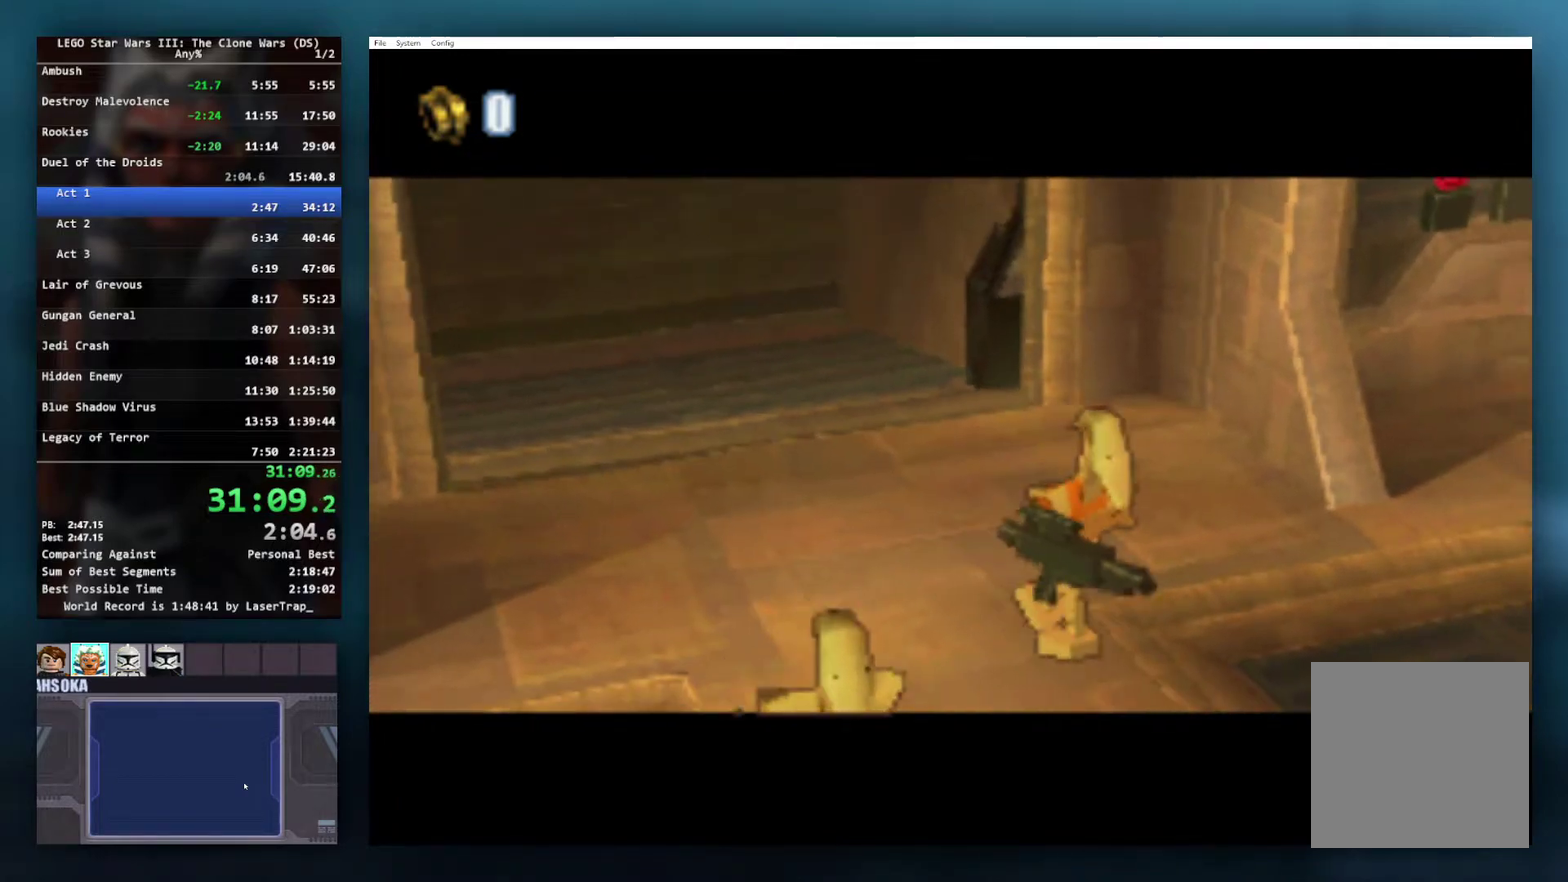
{"buttons": [], "left_stick": "center", "right_stick": "center", "events": []}
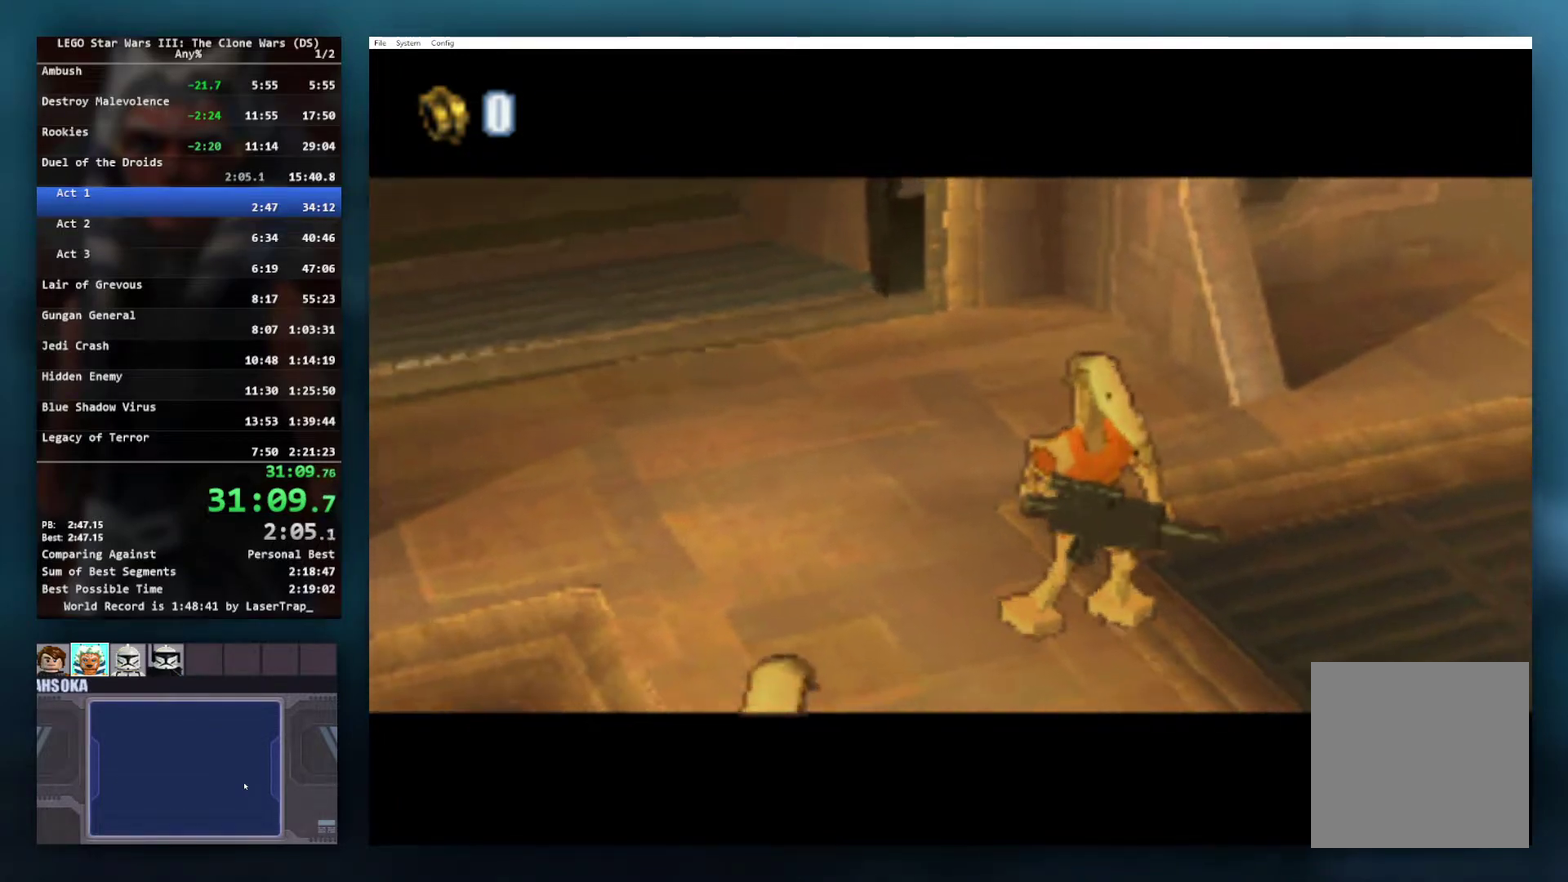
{"buttons": [], "left_stick": "center", "right_stick": "center", "events": []}
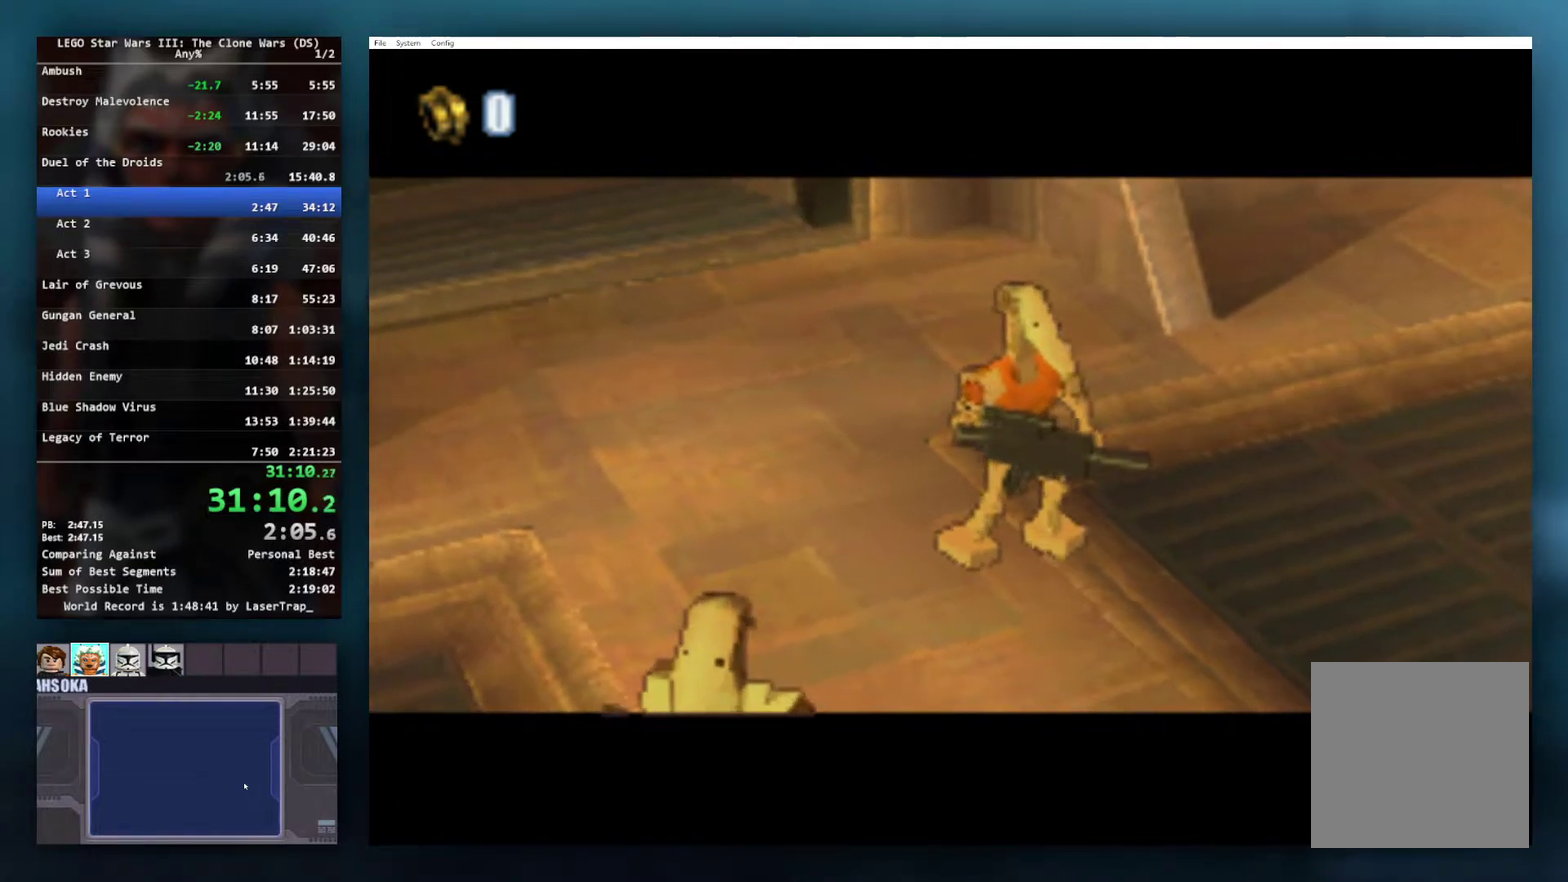
{"buttons": [], "left_stick": "center", "right_stick": "center", "events": []}
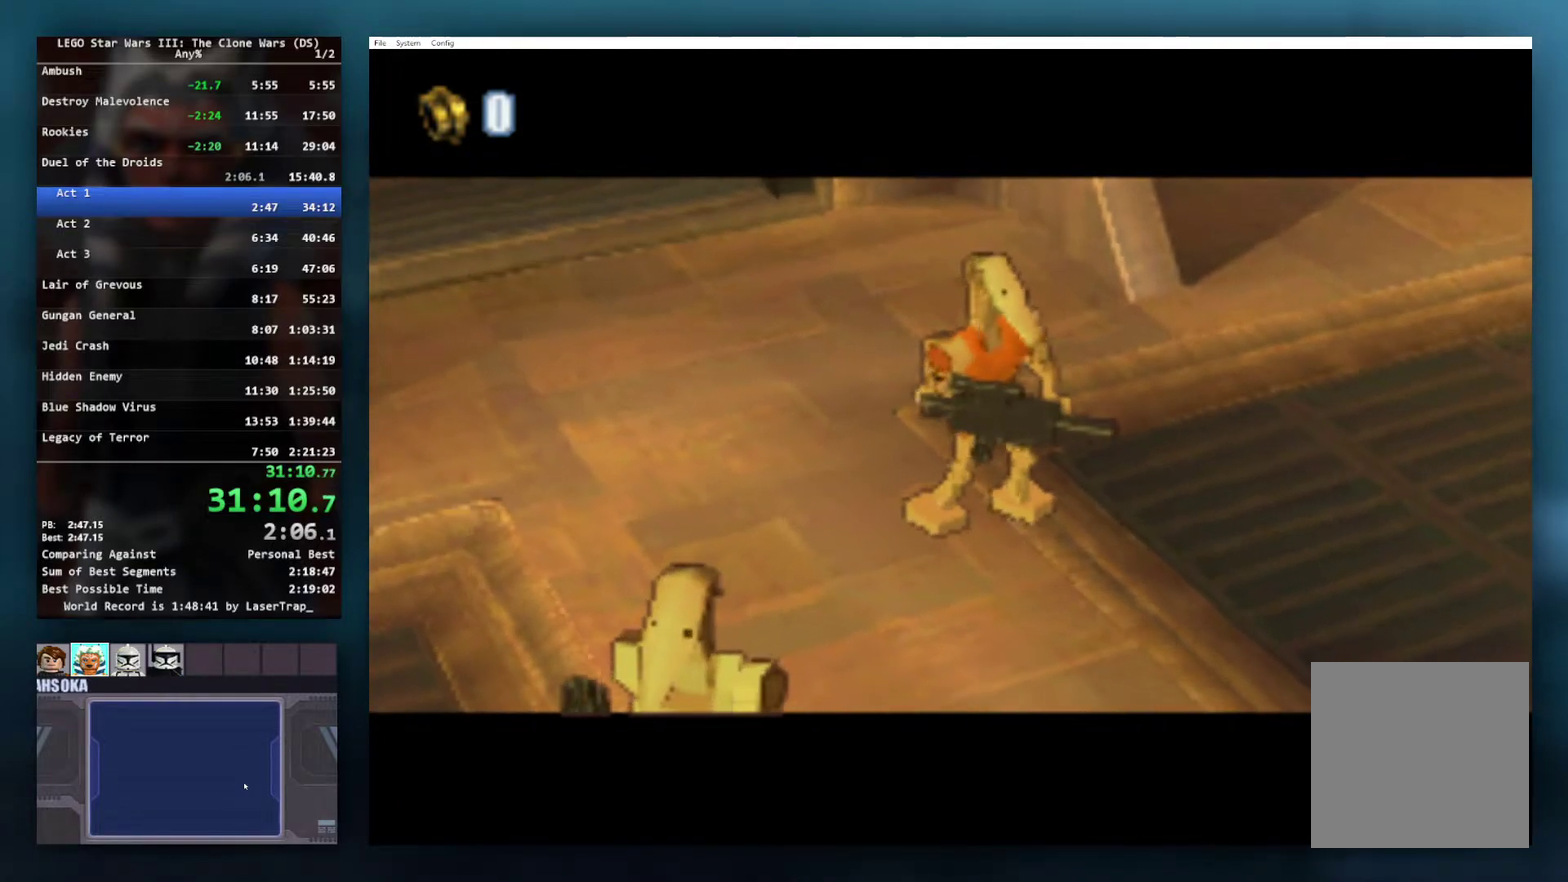
{"buttons": [], "left_stick": "left", "right_stick": "center", "events": [[467, "left_stick", "left"]]}
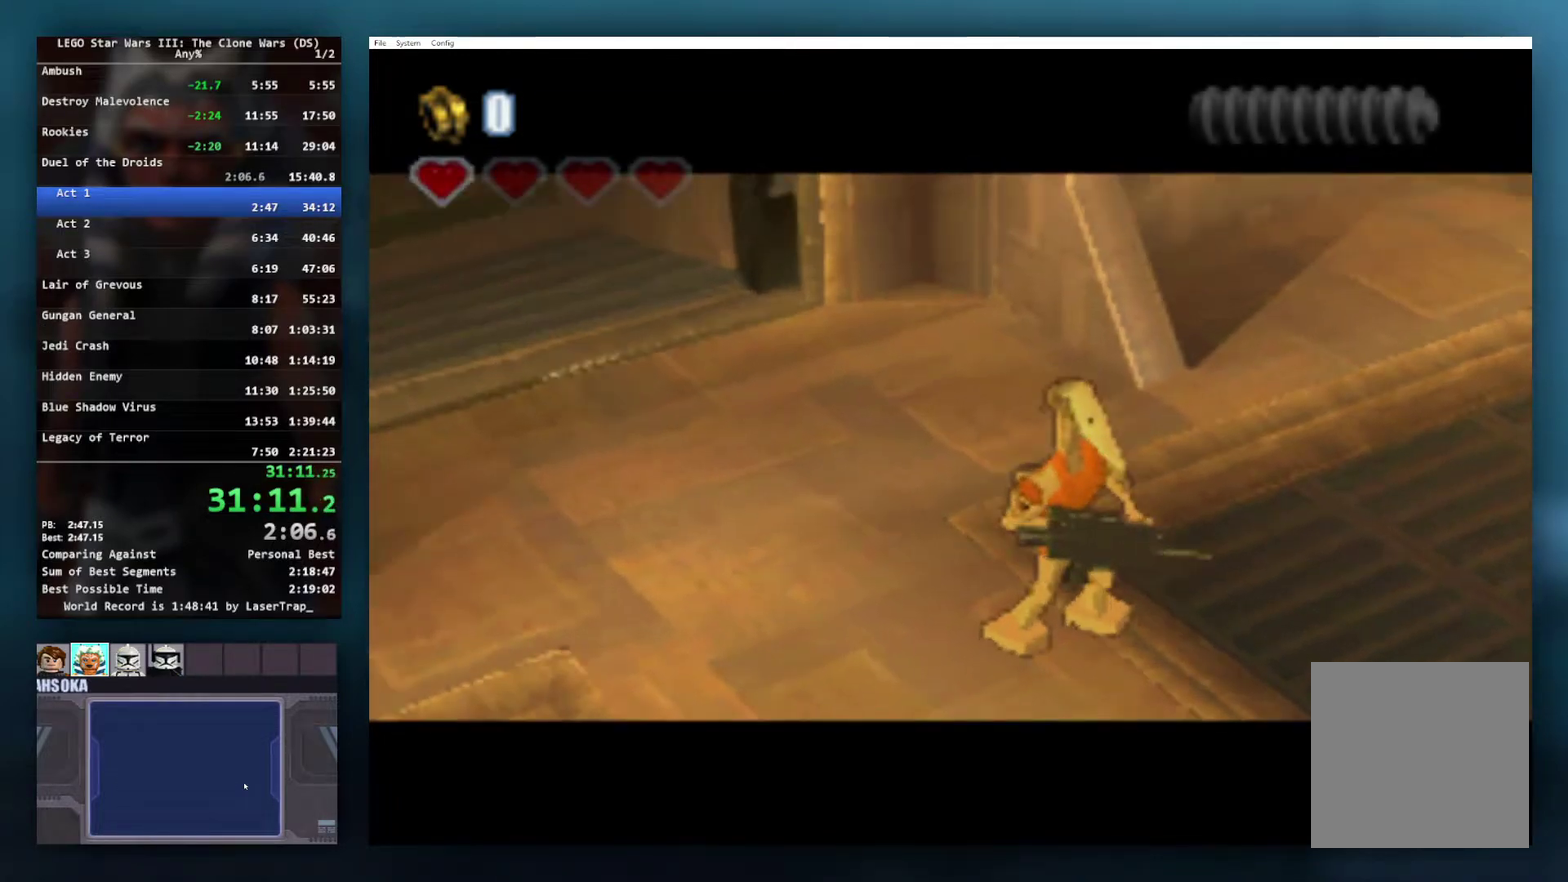
{"buttons": [], "left_stick": "center", "right_stick": "center", "events": [[183, "left_stick", "center"]]}
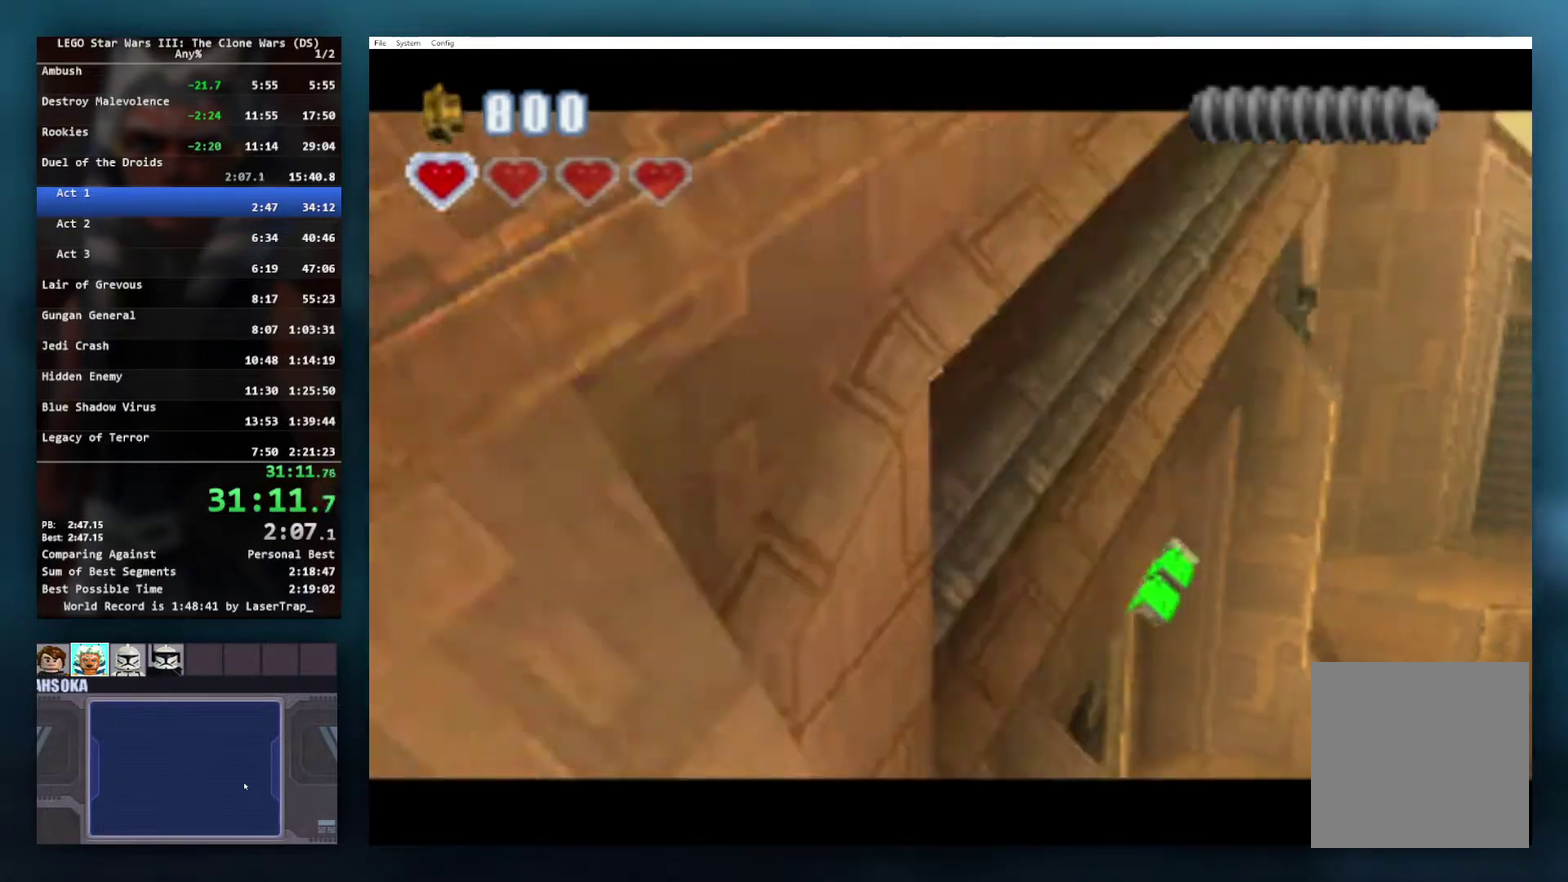
{"buttons": [], "left_stick": "center", "right_stick": "center", "events": []}
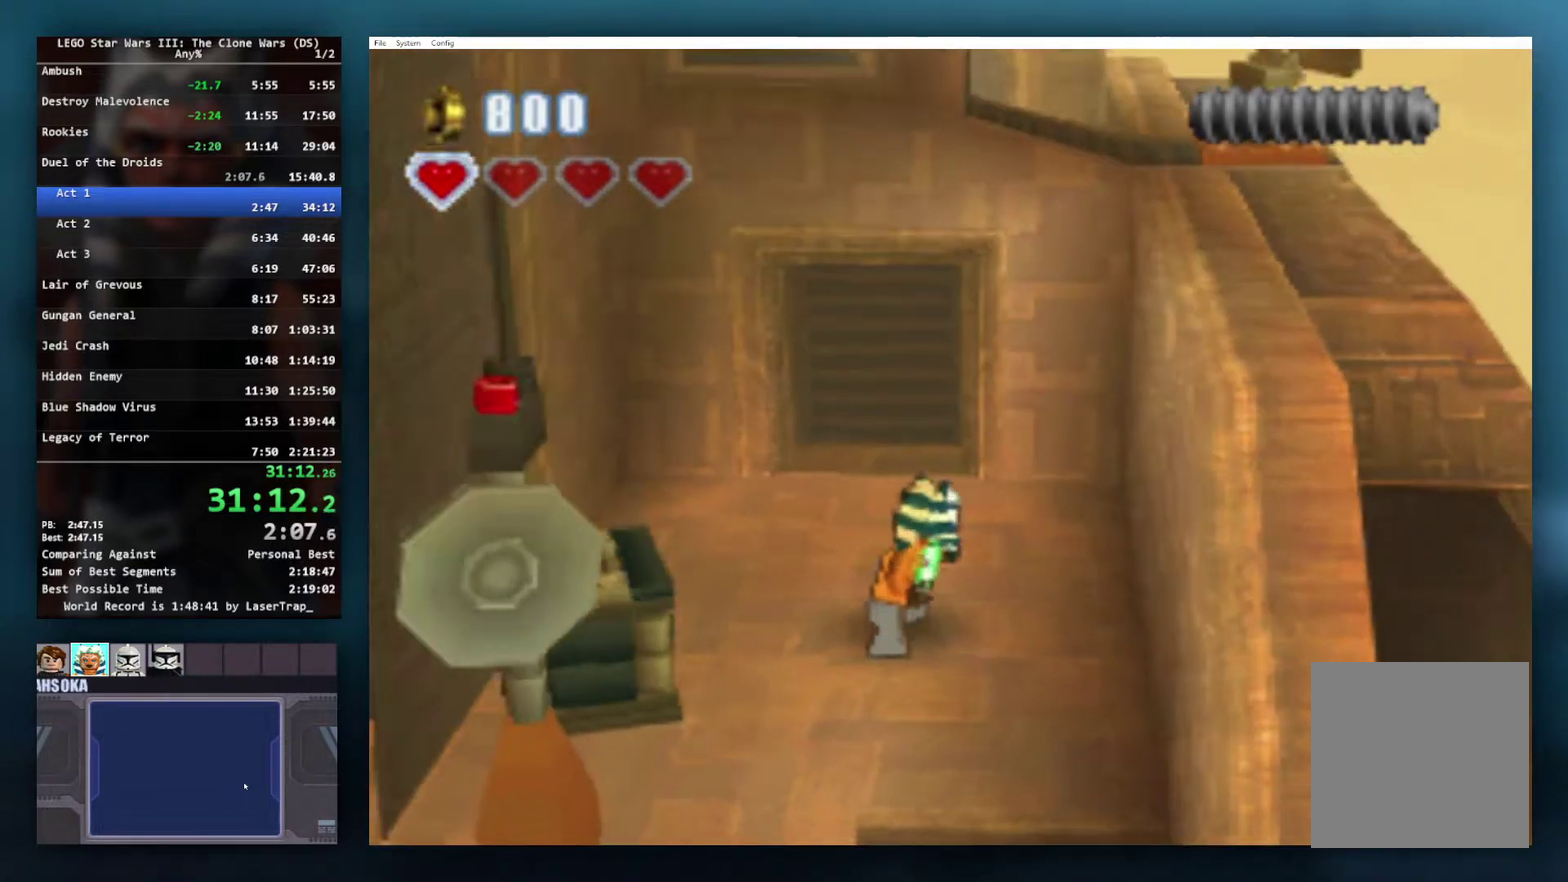
{"buttons": [], "left_stick": "down", "right_stick": "center", "events": [[67, "left_stick", "right"], [267, "left_stick", "down-right"], [483, "left_stick", "down"]]}